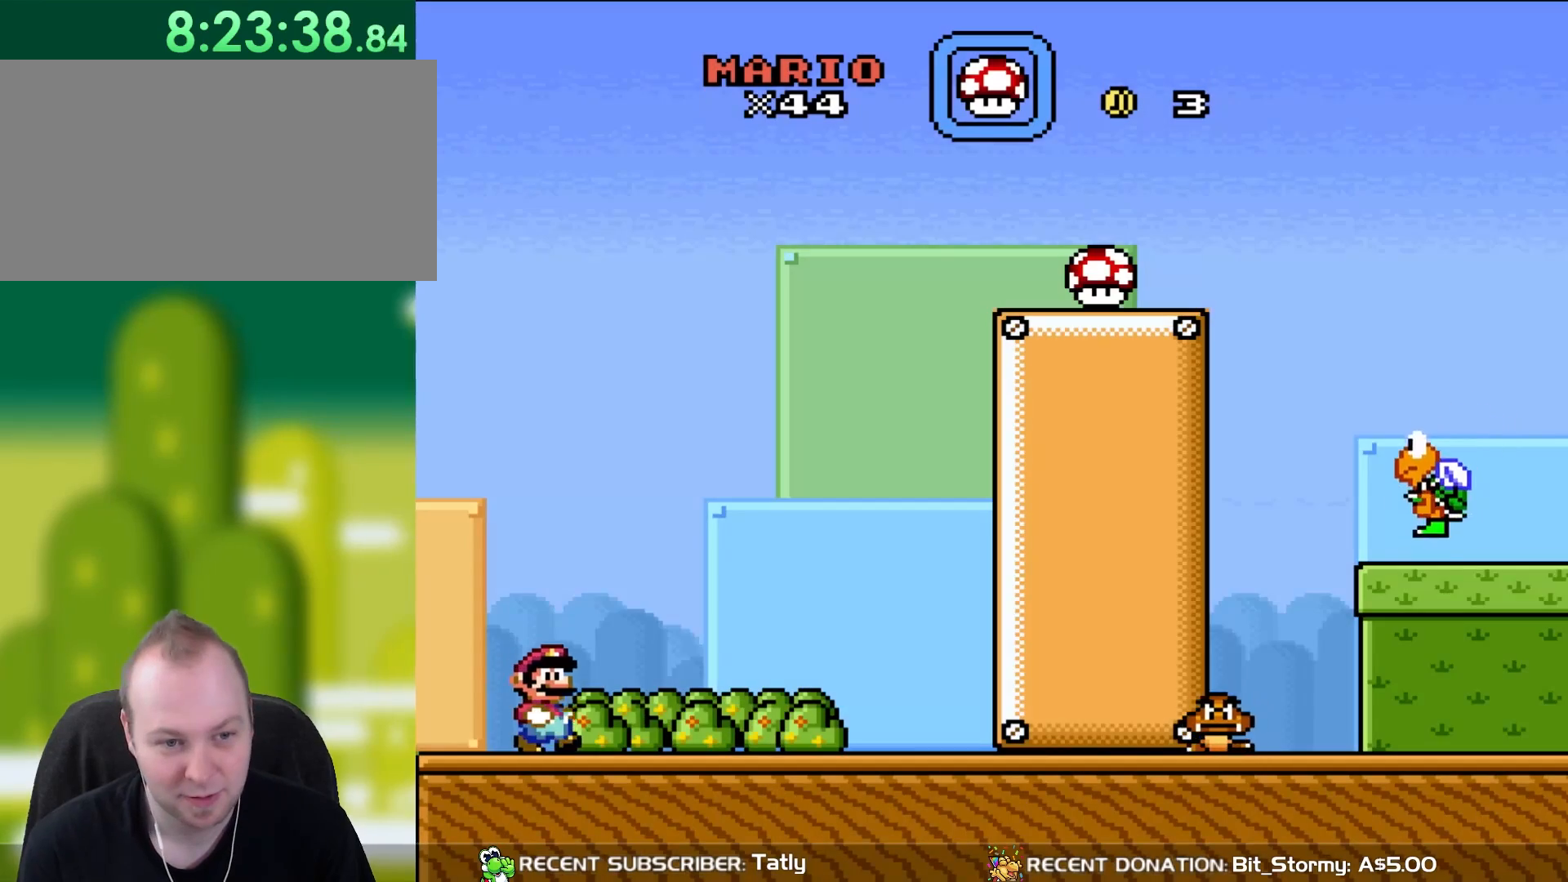
Gameplay with a controller (Nintendo layout); each line is a JSON object with the inputs held at the frame after it. "events" lists button and stick changes between this image and that frame as [ms after this image, input, new state], when the widget could be followed in between. Not read: L3 R3.
{"buttons": ["Y", "DPAD_RIGHT"], "events": []}
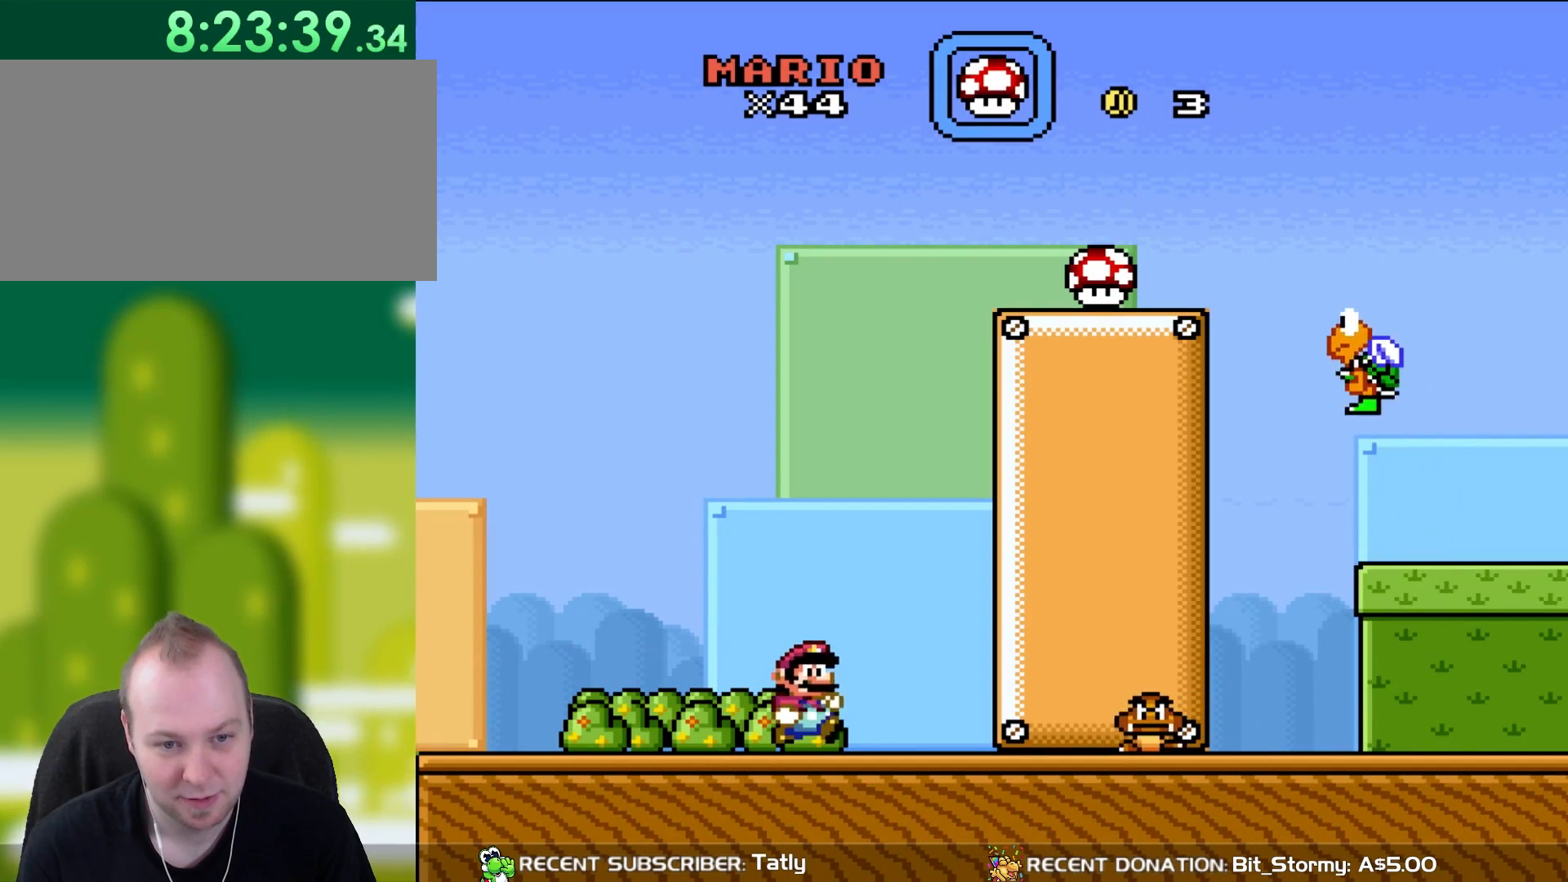
{"buttons": ["Y", "DPAD_LEFT"], "events": [[100, "B", "down"], [167, "B", "up"], [483, "DPAD_LEFT", "down"], [483, "DPAD_RIGHT", "up"]]}
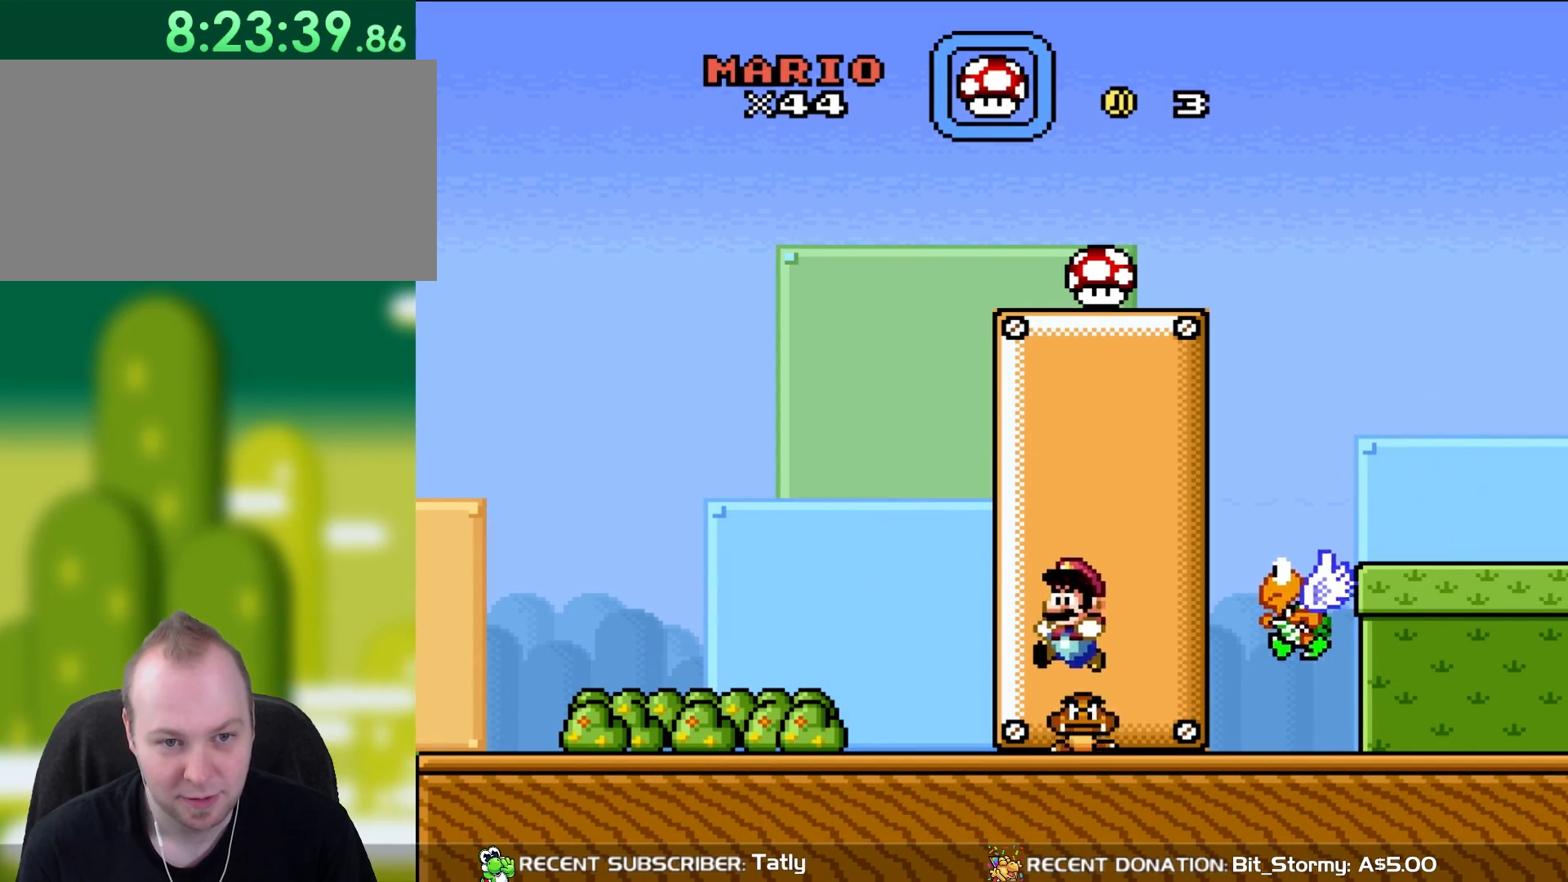
{"buttons": ["B", "Y", "DPAD_RIGHT"], "events": [[17, "B", "down"], [133, "DPAD_LEFT", "up"], [333, "DPAD_RIGHT", "down"]]}
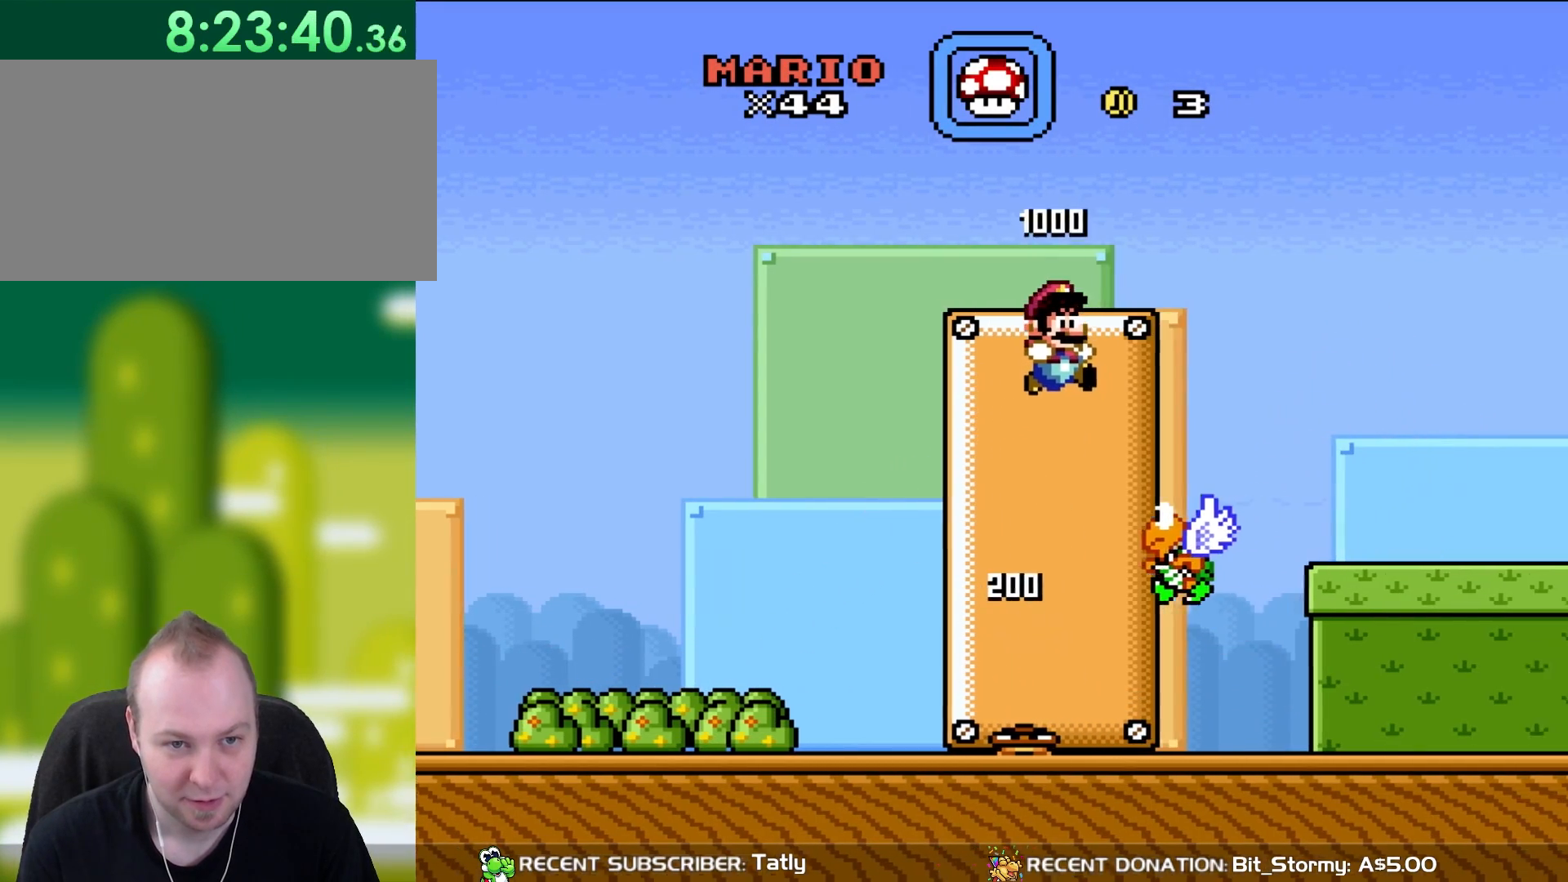
{"buttons": ["B", "Y"], "events": [[17, "DPAD_RIGHT", "up"], [350, "DPAD_LEFT", "down"], [433, "DPAD_LEFT", "up"]]}
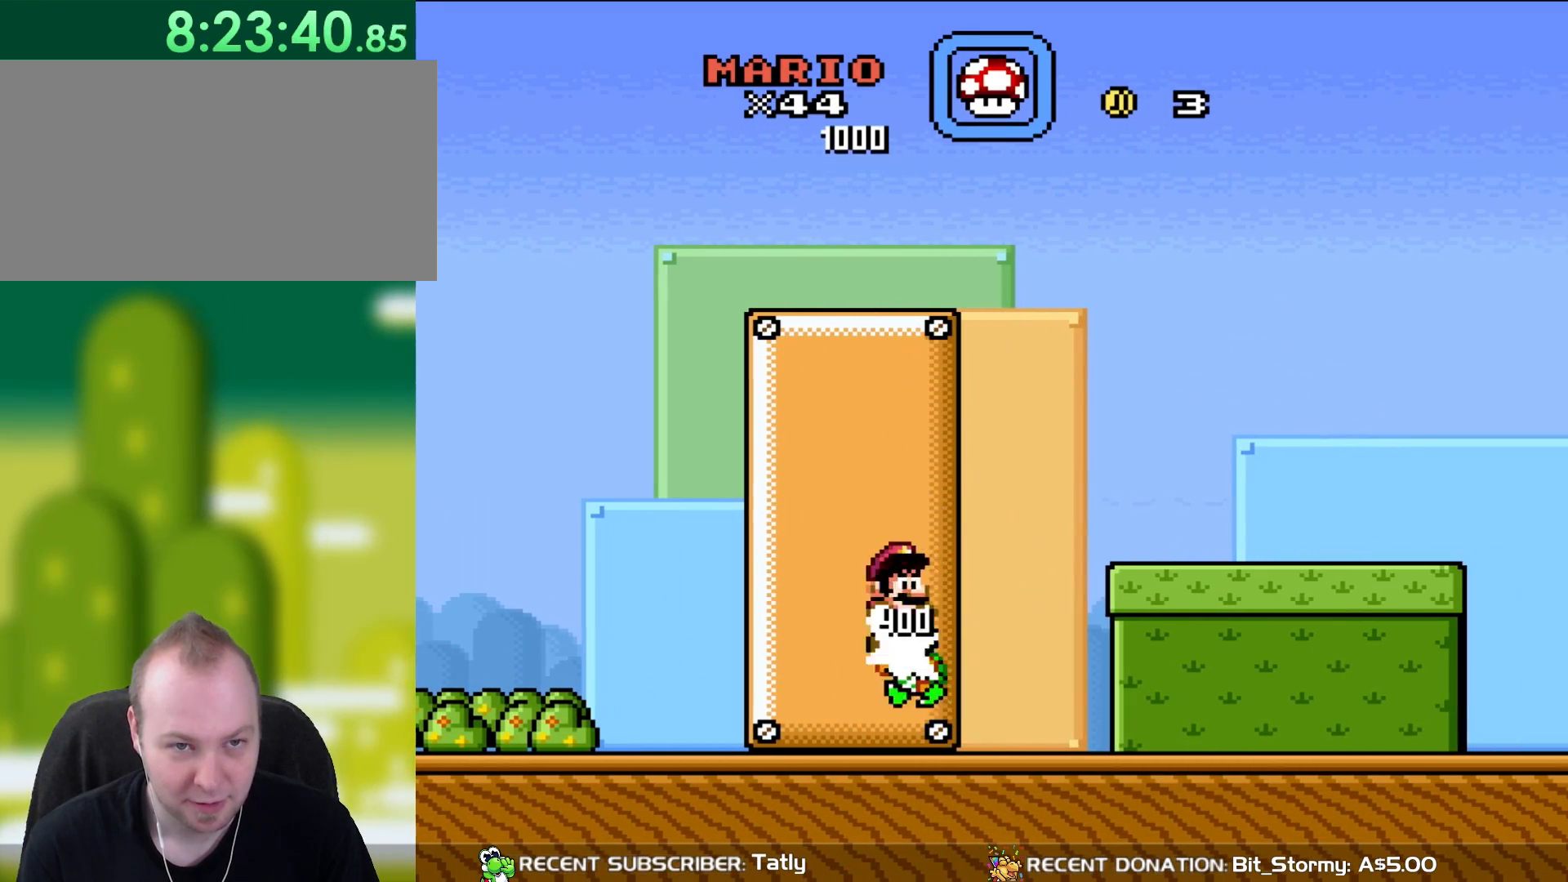
{"buttons": ["Y", "DPAD_RIGHT"], "events": [[83, "DPAD_RIGHT", "down"], [300, "B", "up"]]}
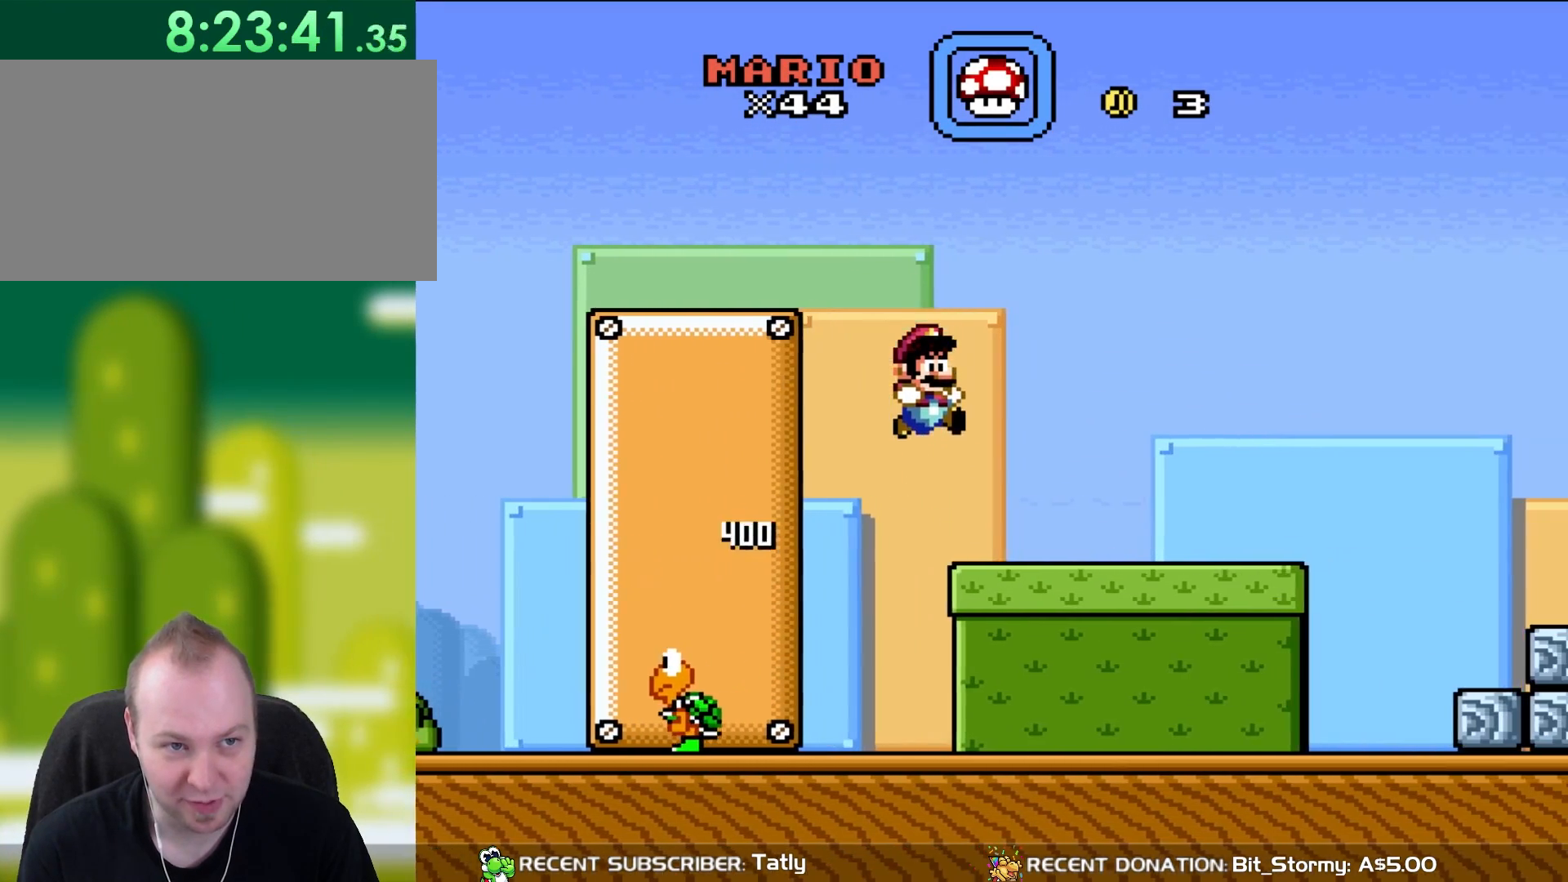
{"buttons": ["Y", "DPAD_RIGHT"], "events": []}
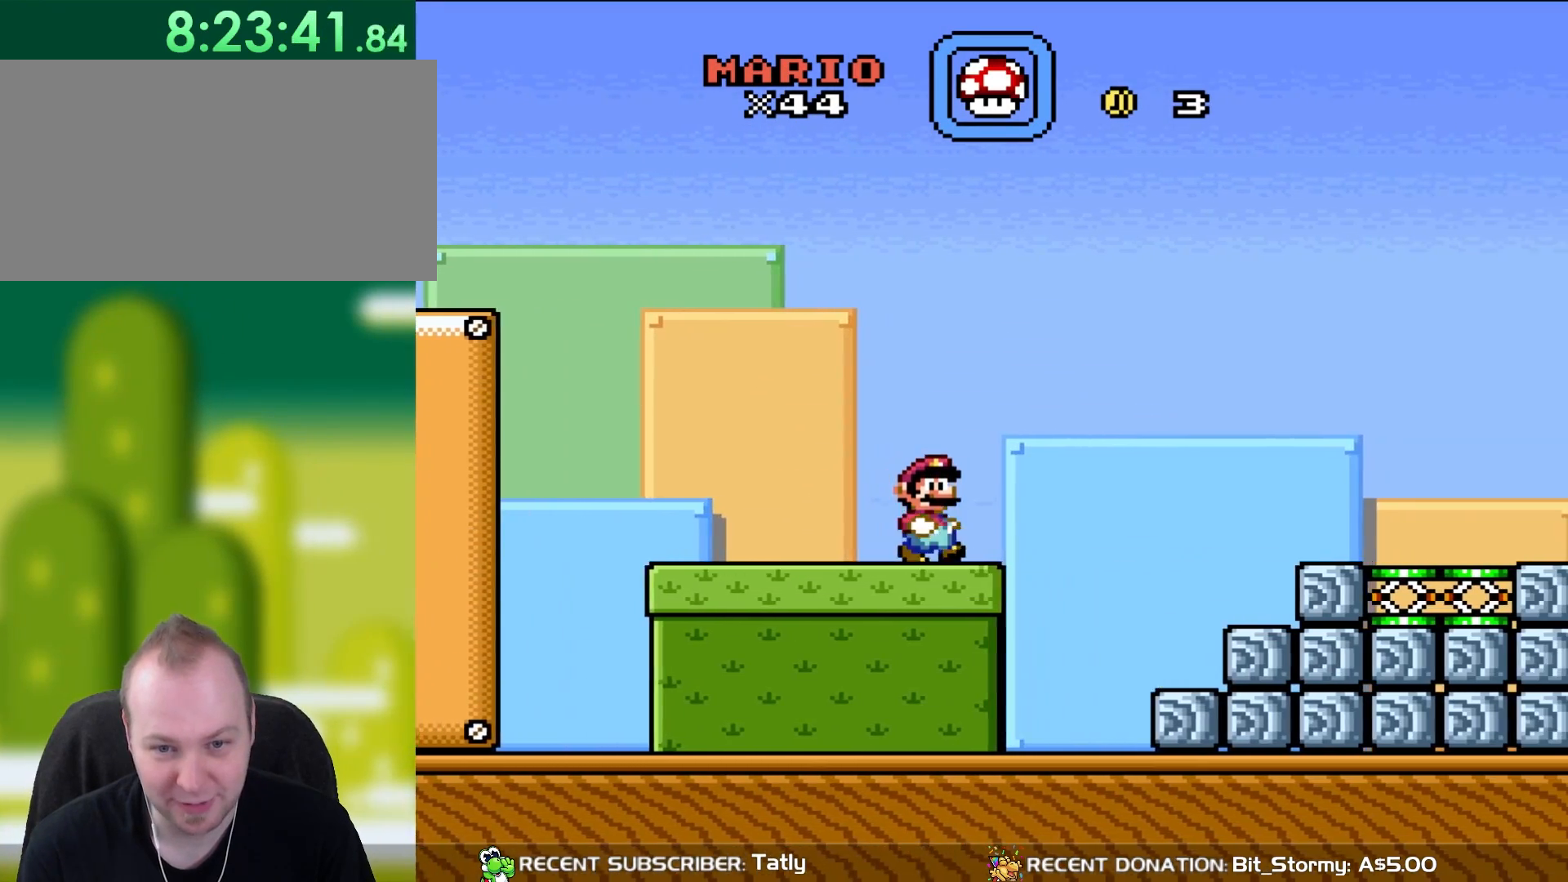
{"buttons": ["Y", "DPAD_RIGHT"], "events": [[133, "B", "down"], [467, "B", "up"]]}
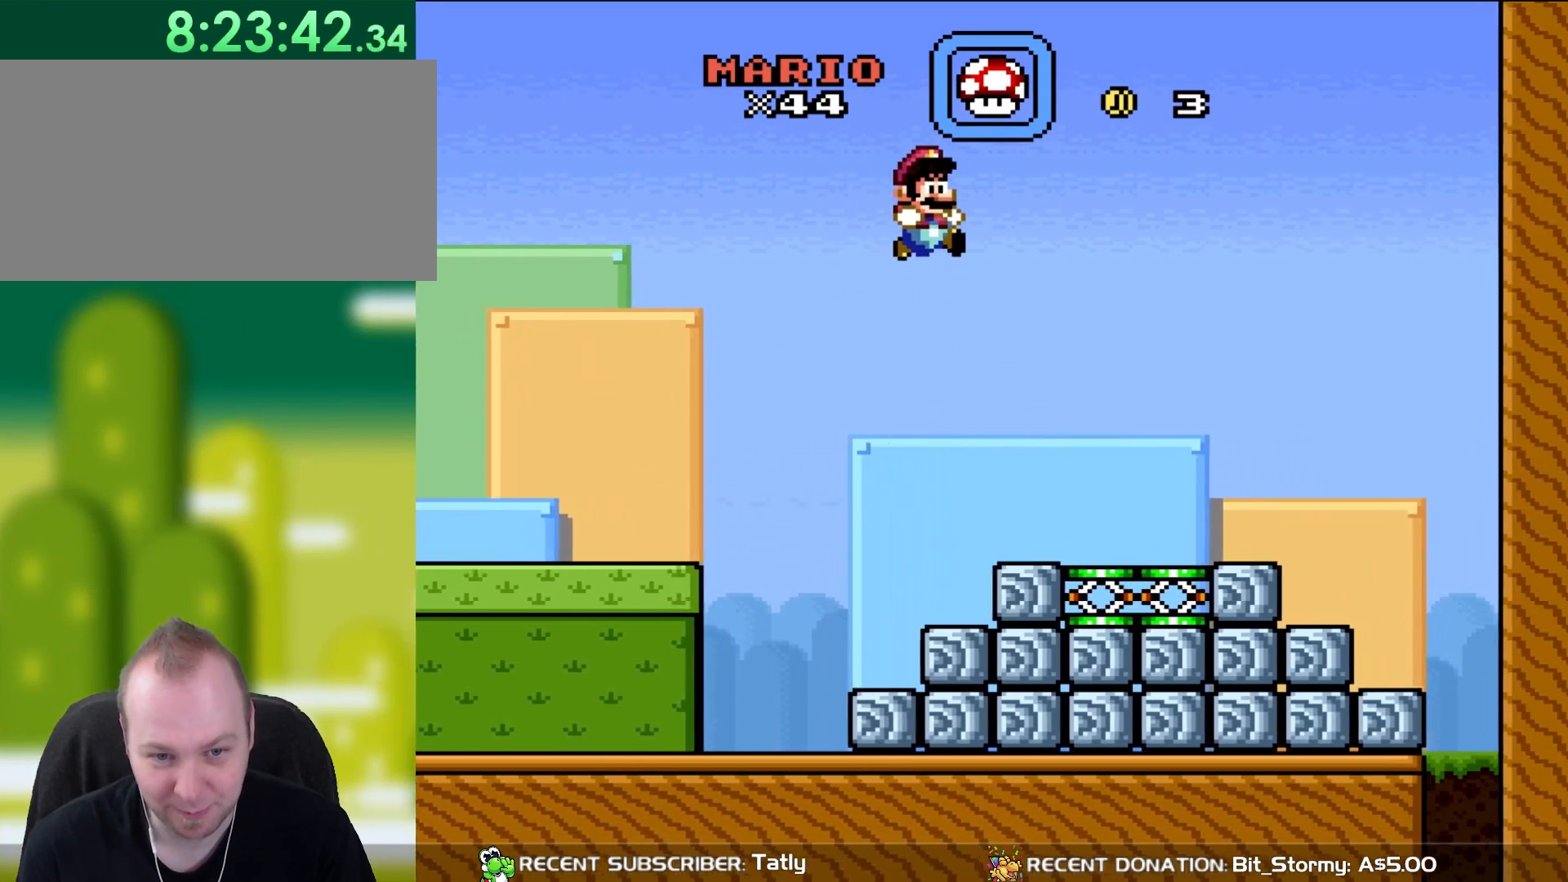
{"buttons": ["Y", "DPAD_LEFT"], "events": [[67, "B", "down"], [217, "B", "up"], [383, "DPAD_RIGHT", "up"], [383, "DPAD_UP", "down"], [400, "DPAD_LEFT", "down"], [400, "DPAD_UP", "up"]]}
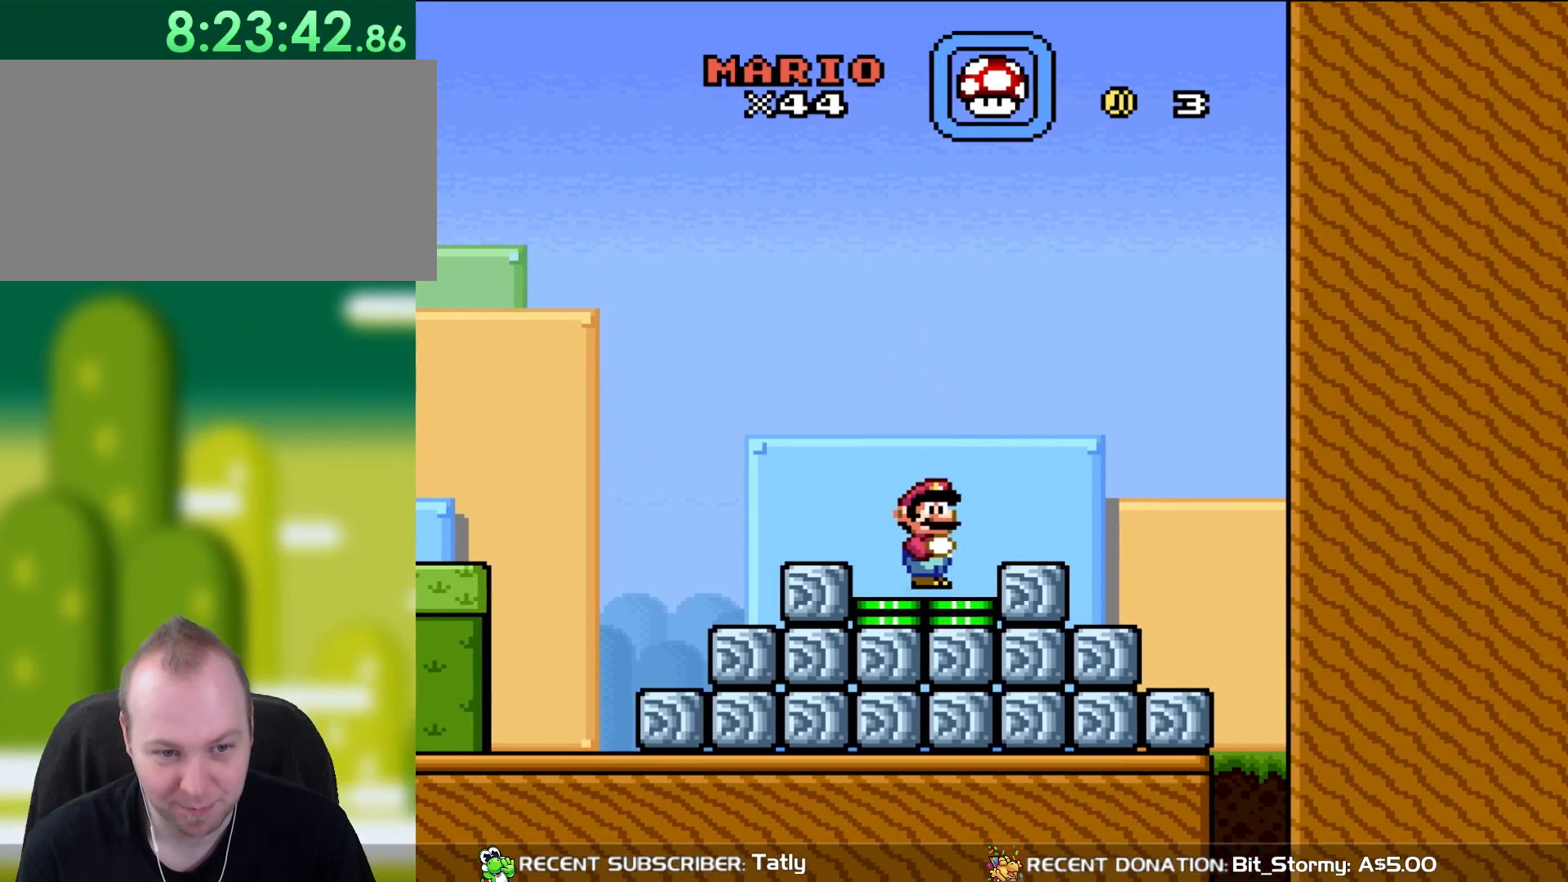
{"buttons": ["B", "Y", "DPAD_RIGHT"], "events": [[50, "B", "down"], [50, "DPAD_LEFT", "up"], [50, "DPAD_UP", "down"], [67, "DPAD_UP", "up"], [100, "DPAD_RIGHT", "down"]]}
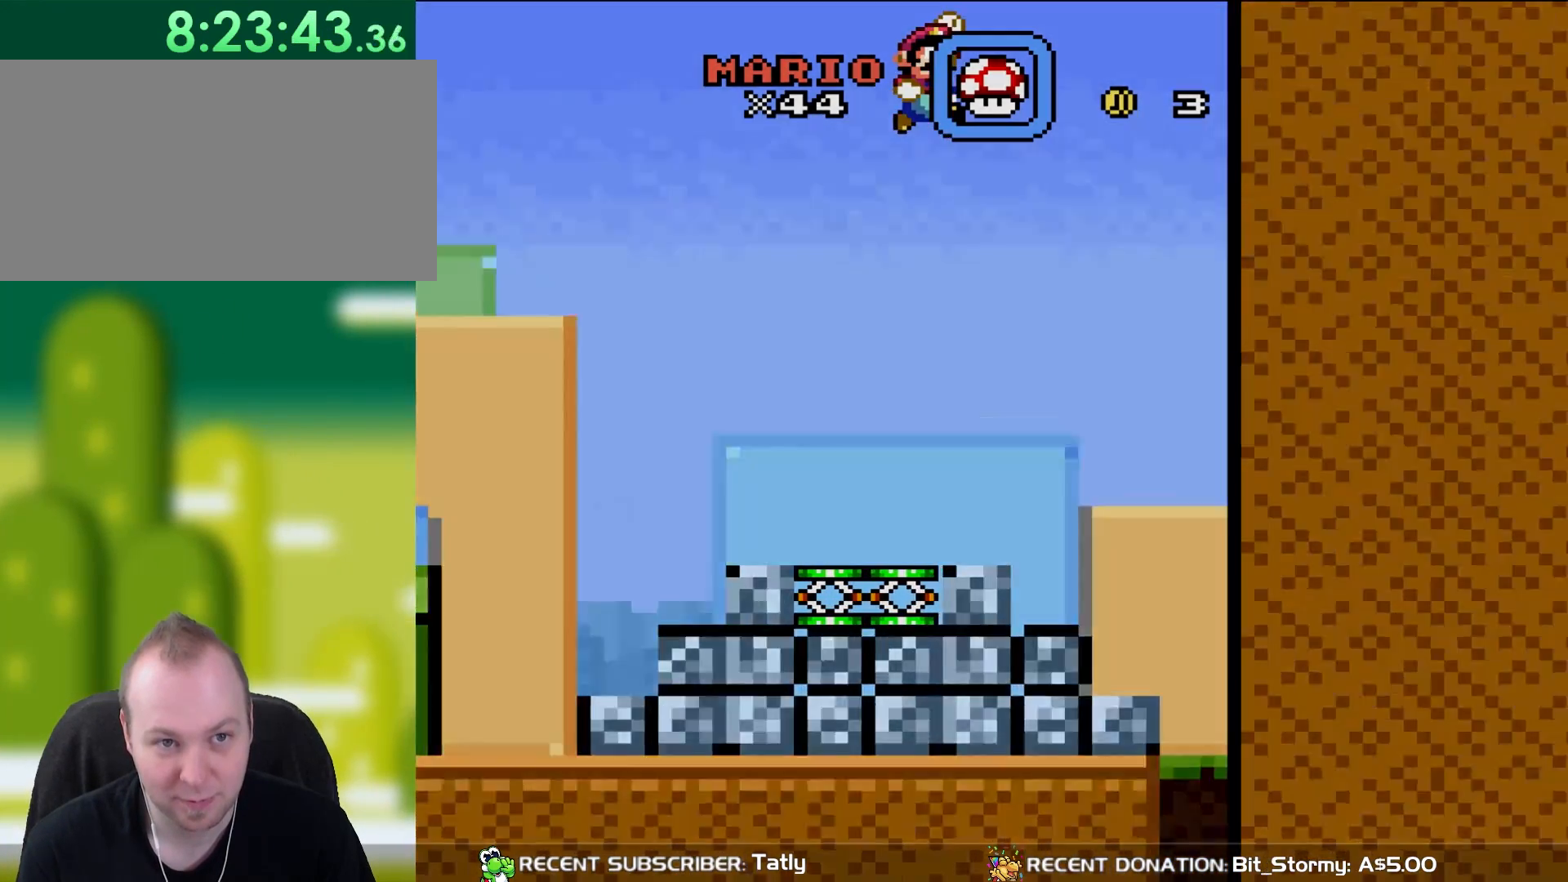
{"buttons": ["B", "Y"], "events": [[367, "DPAD_RIGHT", "up"]]}
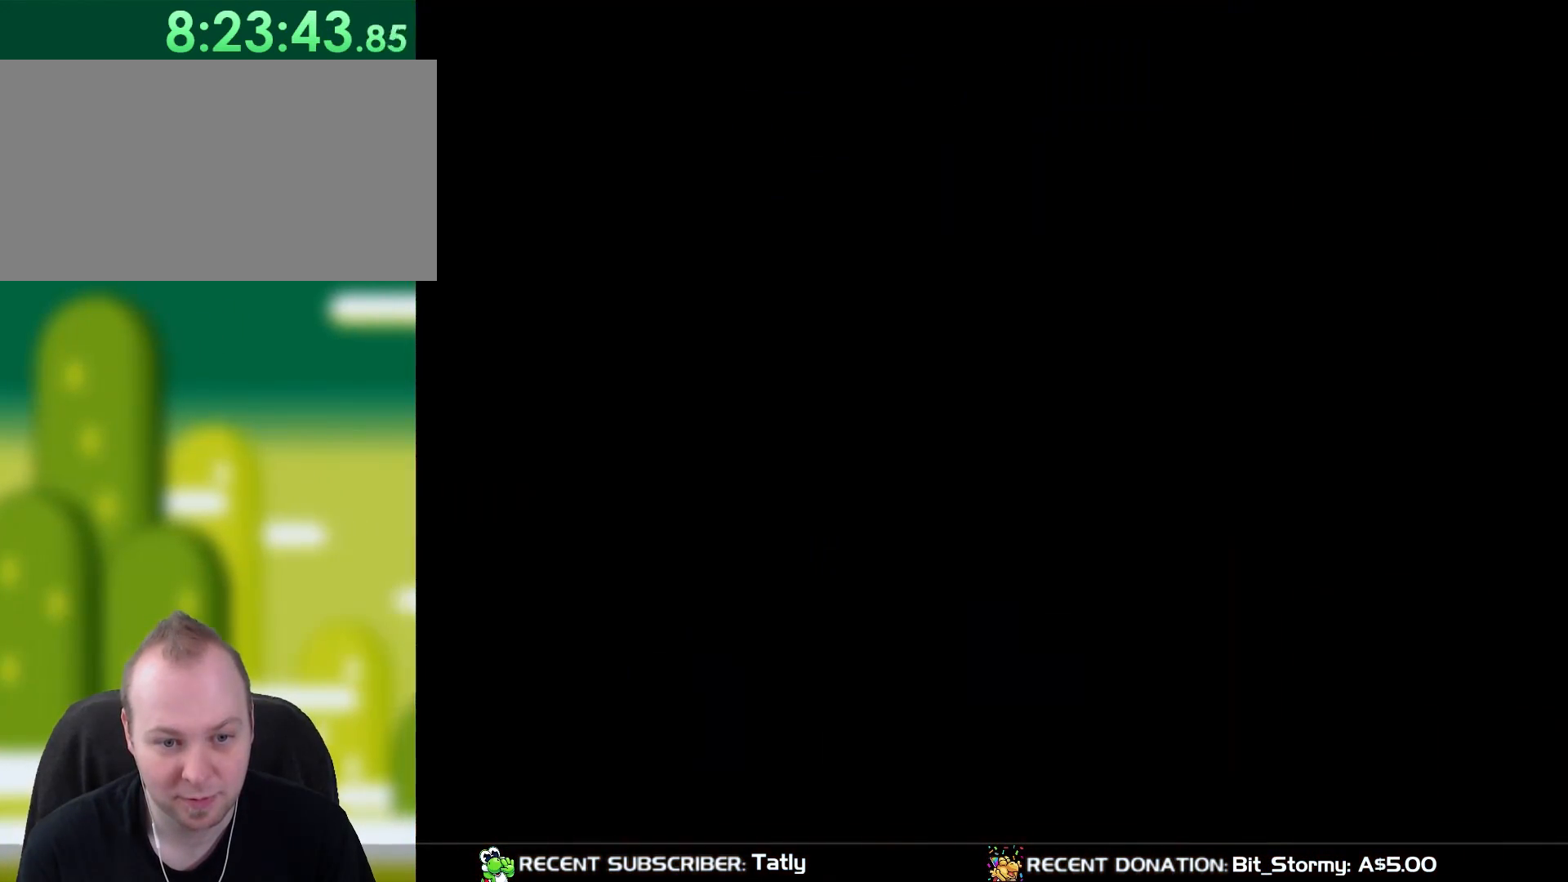
{"buttons": ["B", "Y"], "events": []}
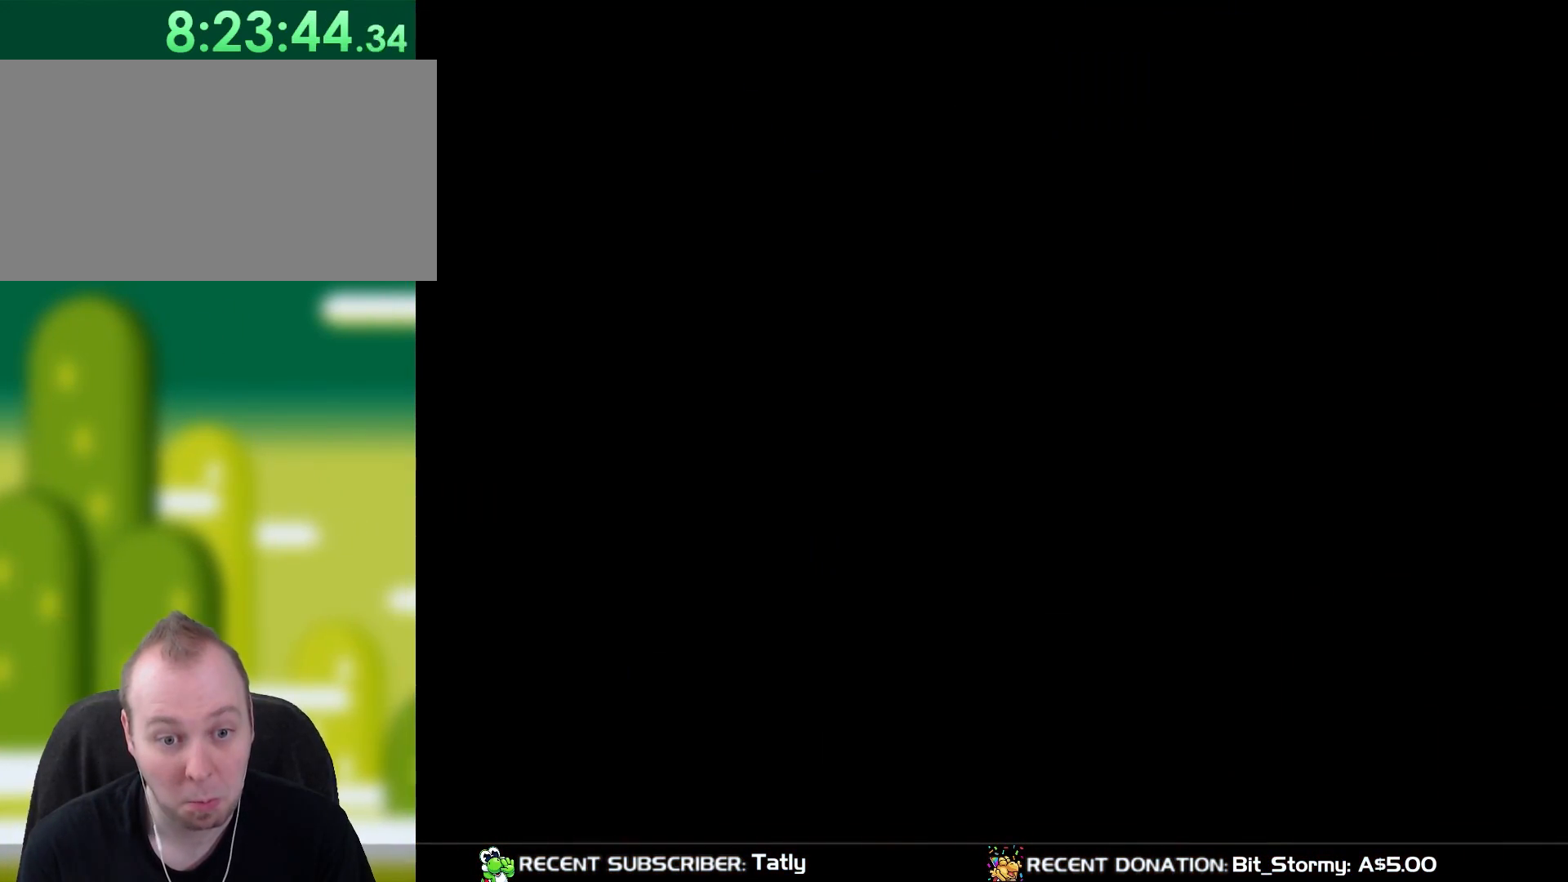
{"buttons": ["Y"], "events": [[333, "B", "up"]]}
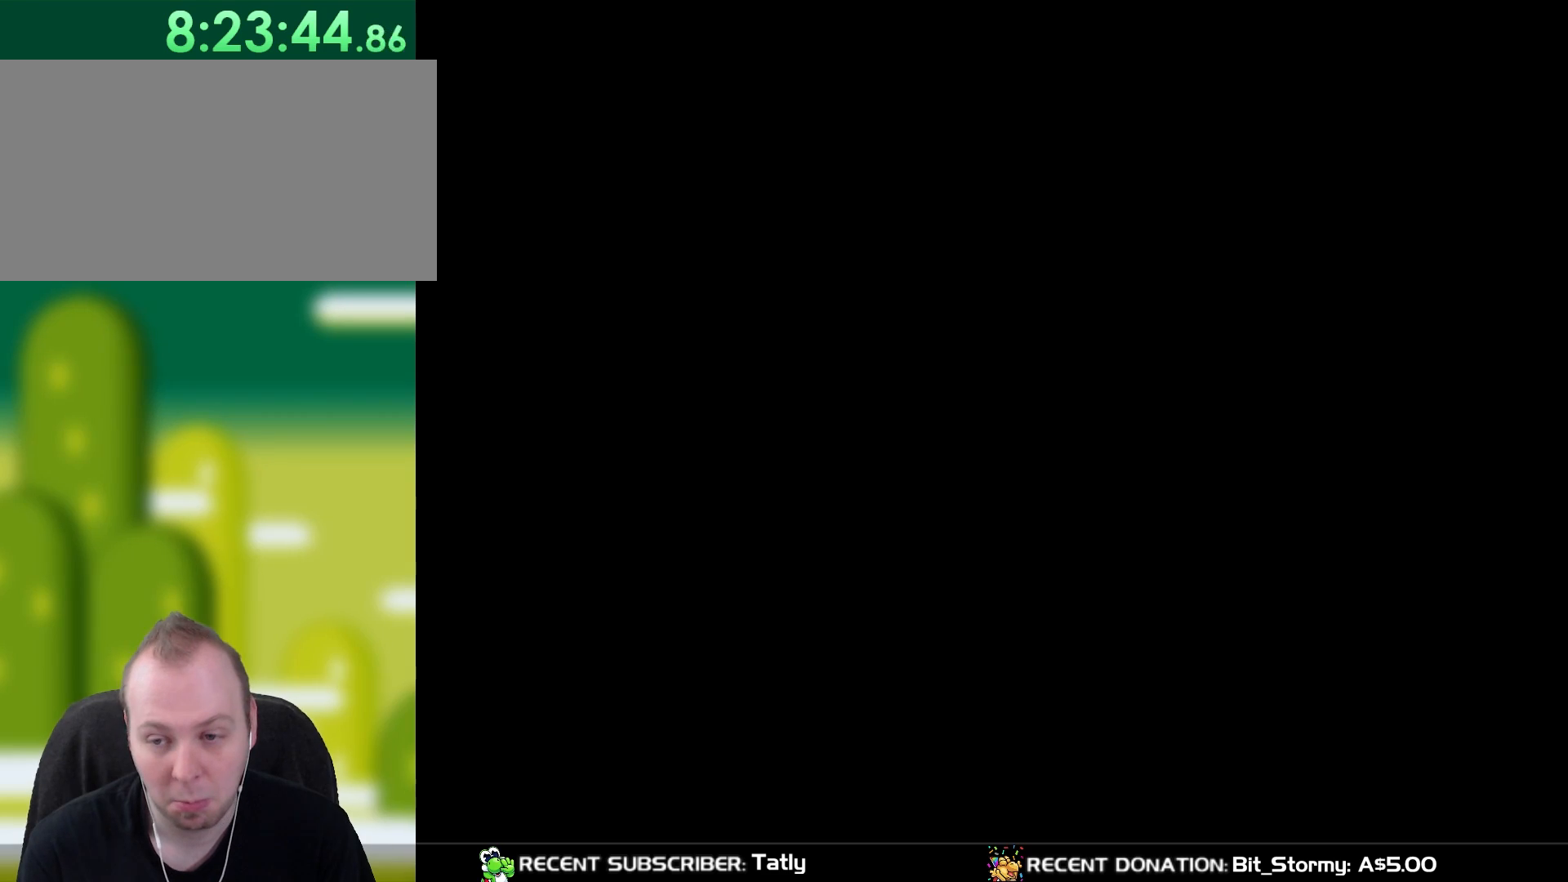
{"buttons": ["Y", "DPAD_RIGHT"], "events": [[500, "DPAD_RIGHT", "down"]]}
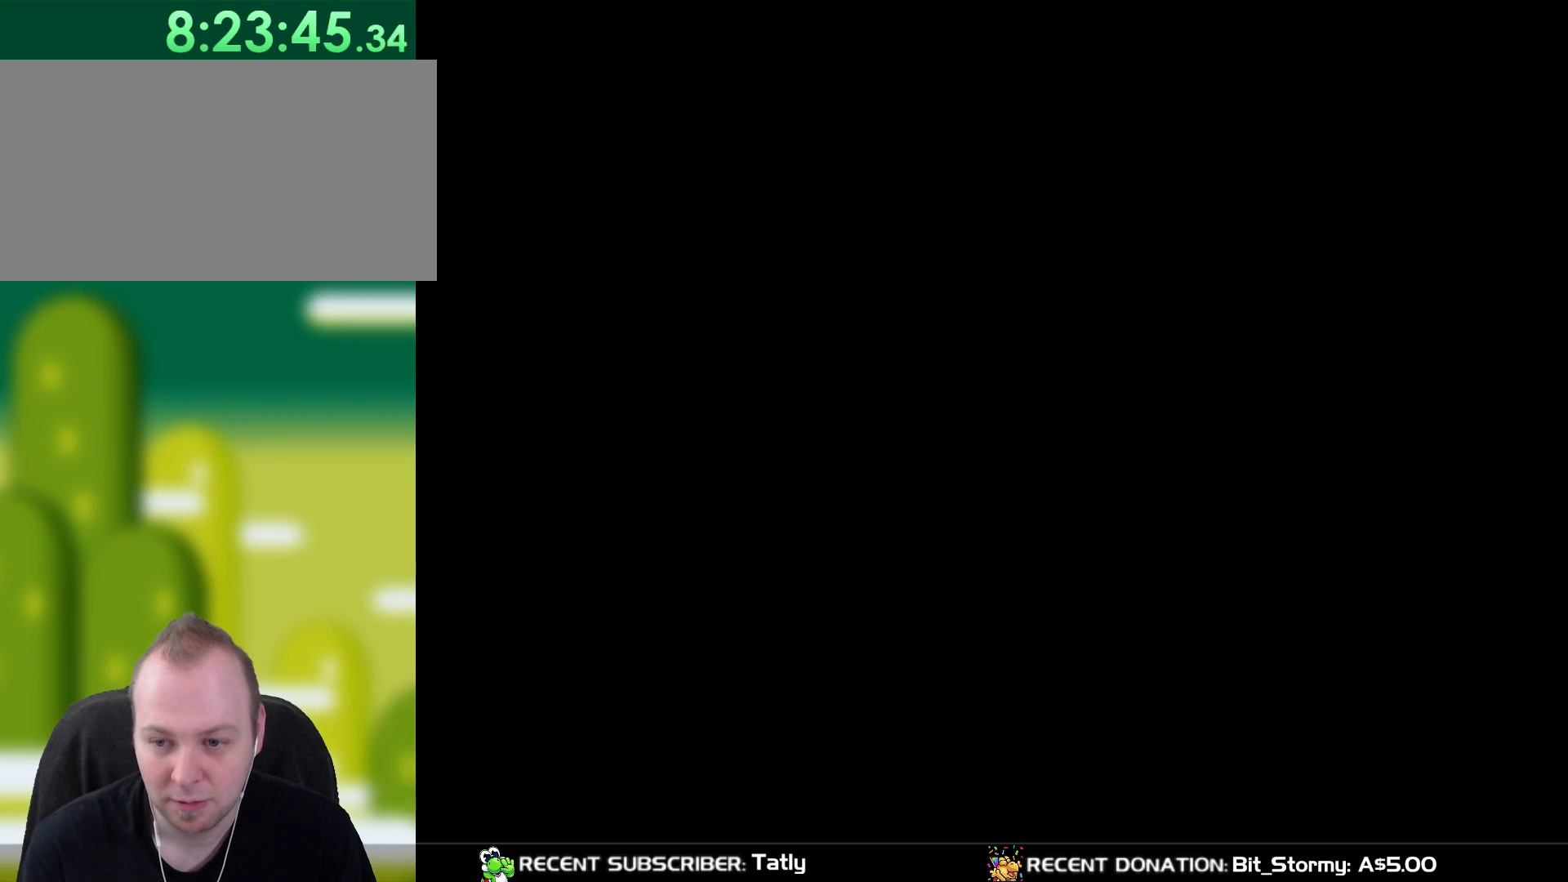
{"buttons": ["Y", "DPAD_RIGHT"], "events": []}
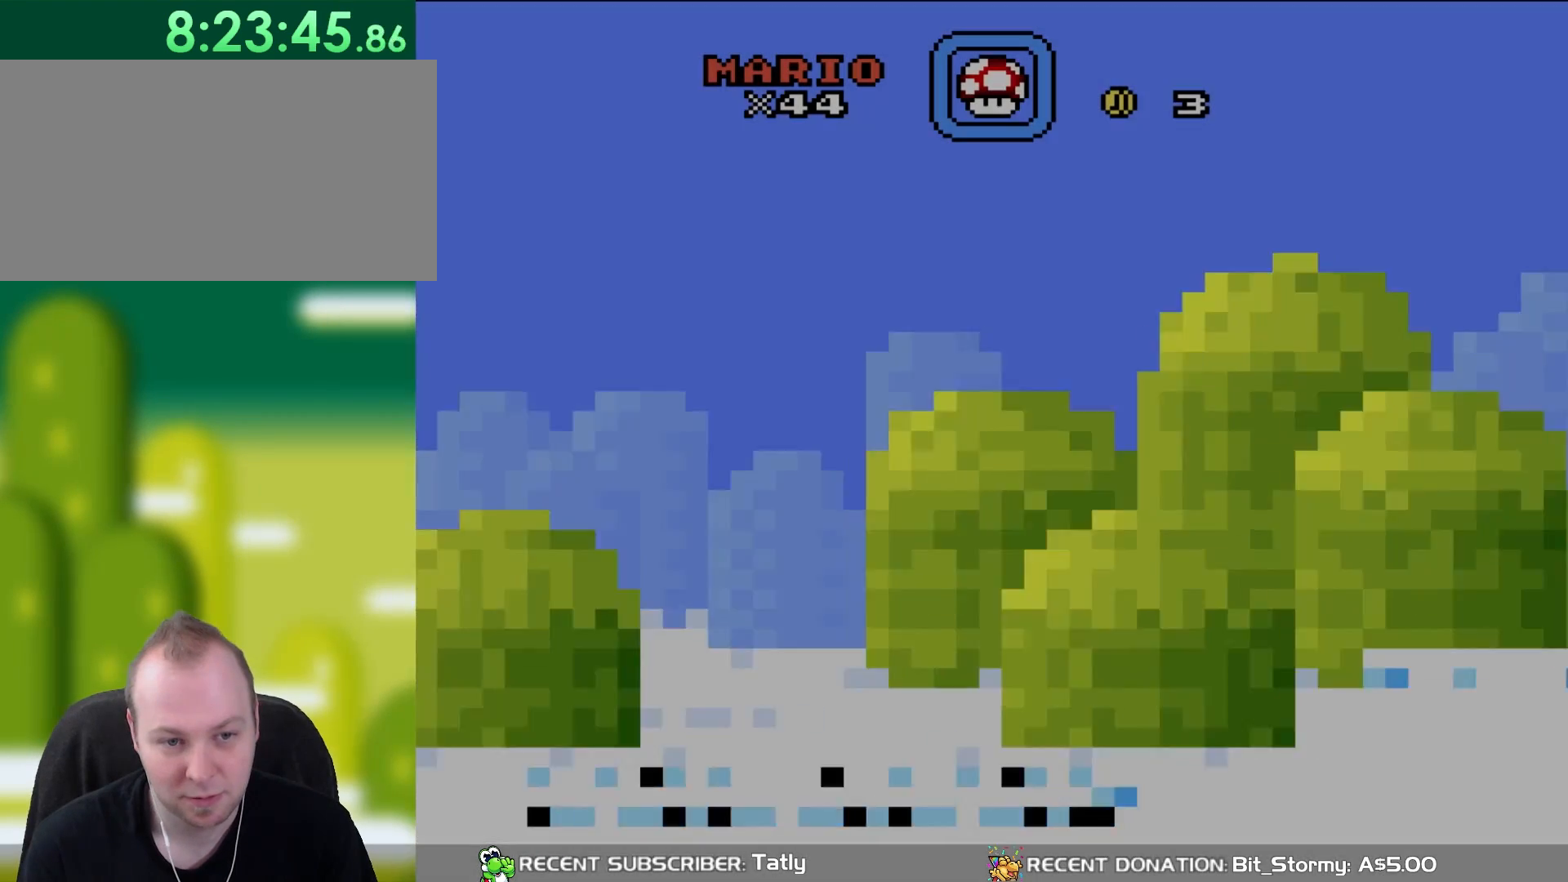
{"buttons": ["Y", "DPAD_RIGHT"], "events": []}
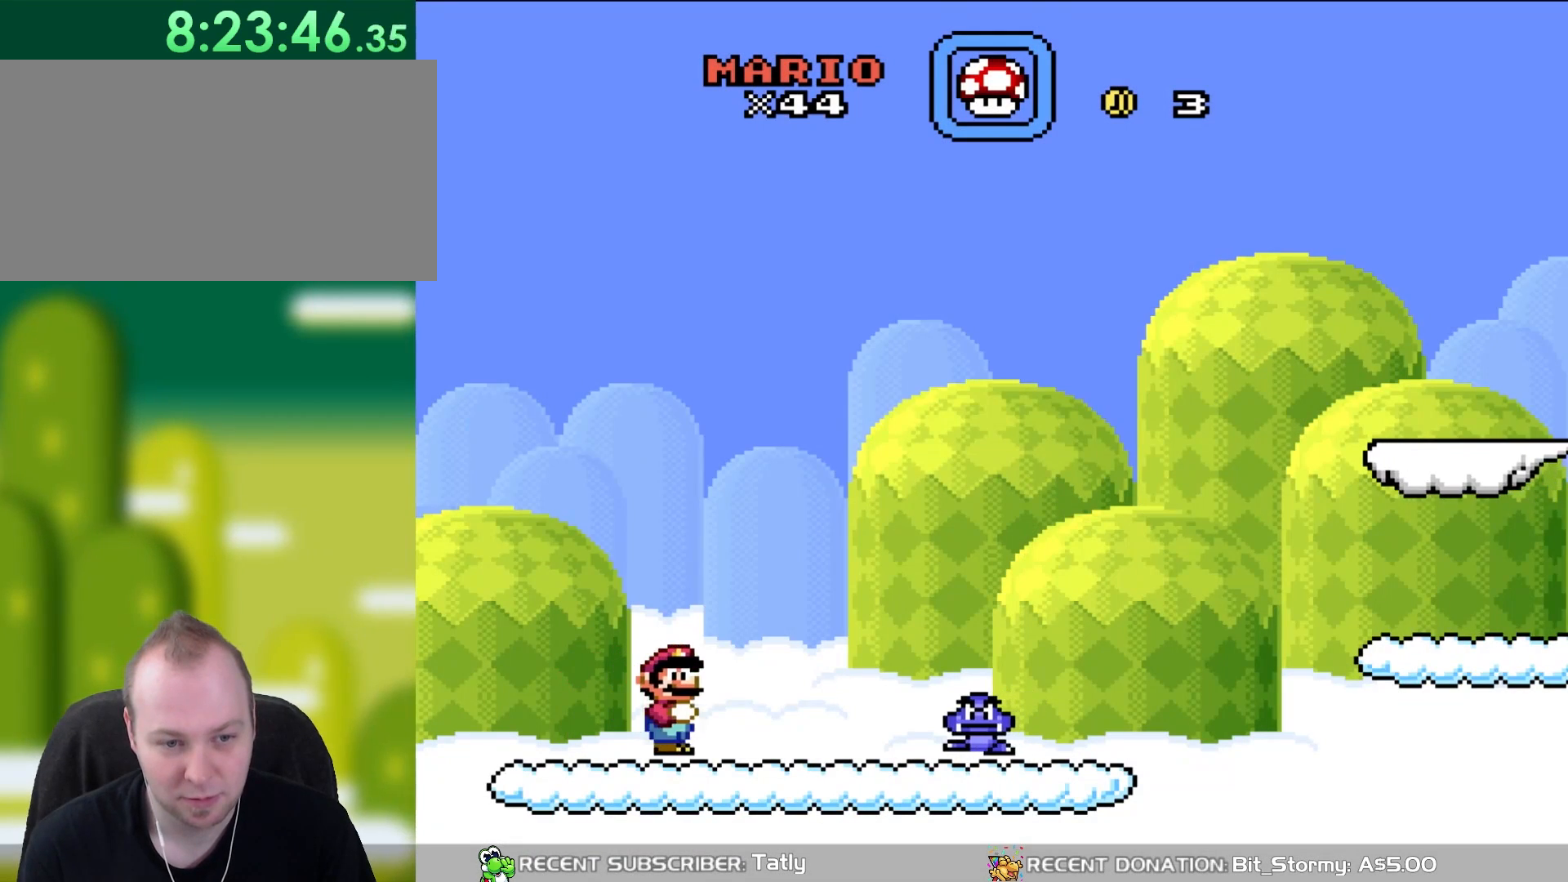
{"buttons": ["Y", "DPAD_LEFT"], "events": [[167, "B", "down"], [300, "B", "up"], [400, "DPAD_RIGHT", "up"], [400, "DPAD_UP", "down"], [417, "DPAD_LEFT", "down"], [417, "DPAD_UP", "up"]]}
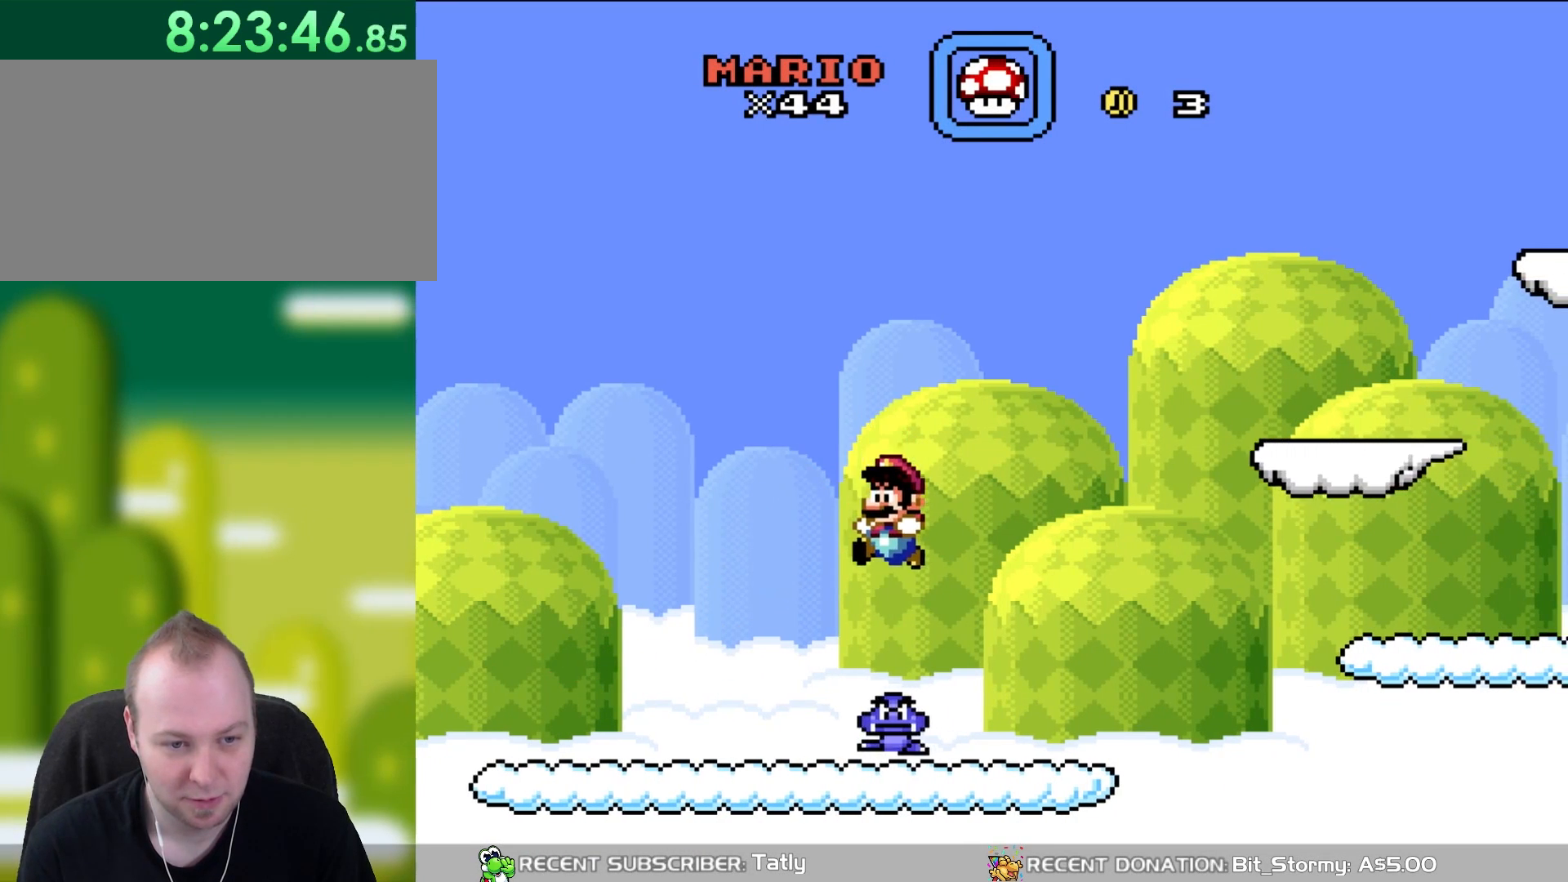
{"buttons": ["Y", "DPAD_RIGHT"], "events": [[33, "DPAD_LEFT", "up"], [217, "DPAD_LEFT", "down"], [317, "DPAD_LEFT", "up"], [317, "DPAD_UP", "down"], [350, "DPAD_UP", "up"], [383, "DPAD_RIGHT", "down"]]}
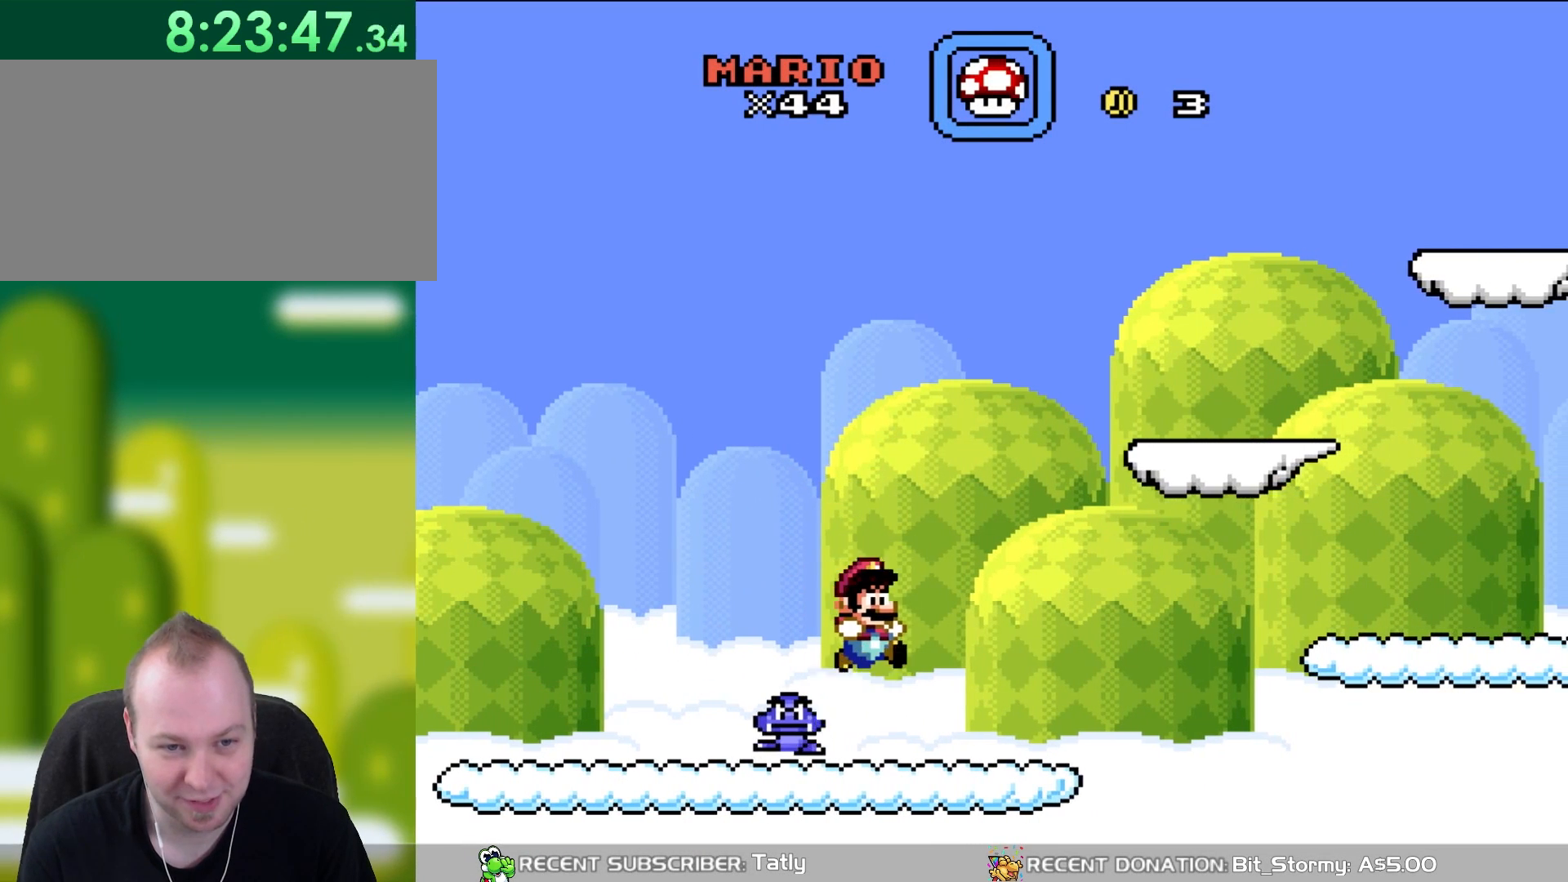
{"buttons": ["Y", "DPAD_LEFT"], "events": [[283, "B", "down"], [317, "DPAD_UP", "down"], [350, "DPAD_LEFT", "down"], [350, "DPAD_RIGHT", "up"], [383, "DPAD_UP", "up"], [417, "B", "up"]]}
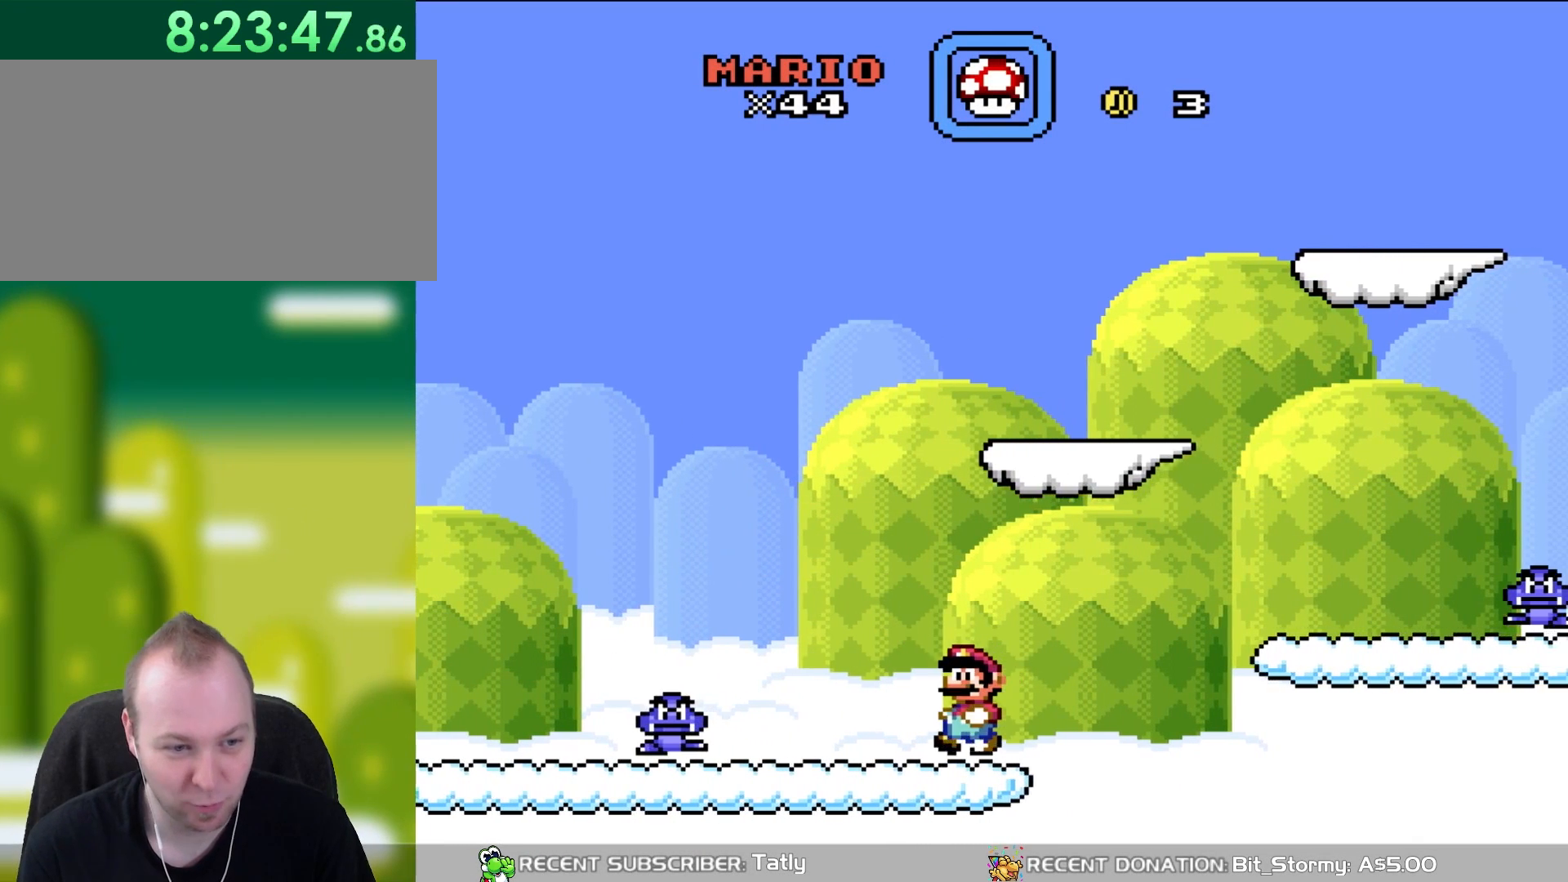
{"buttons": ["B", "Y", "DPAD_RIGHT"], "events": [[300, "B", "down"], [333, "DPAD_UP", "down"], [367, "DPAD_LEFT", "up"], [400, "DPAD_RIGHT", "down"], [400, "DPAD_UP", "up"]]}
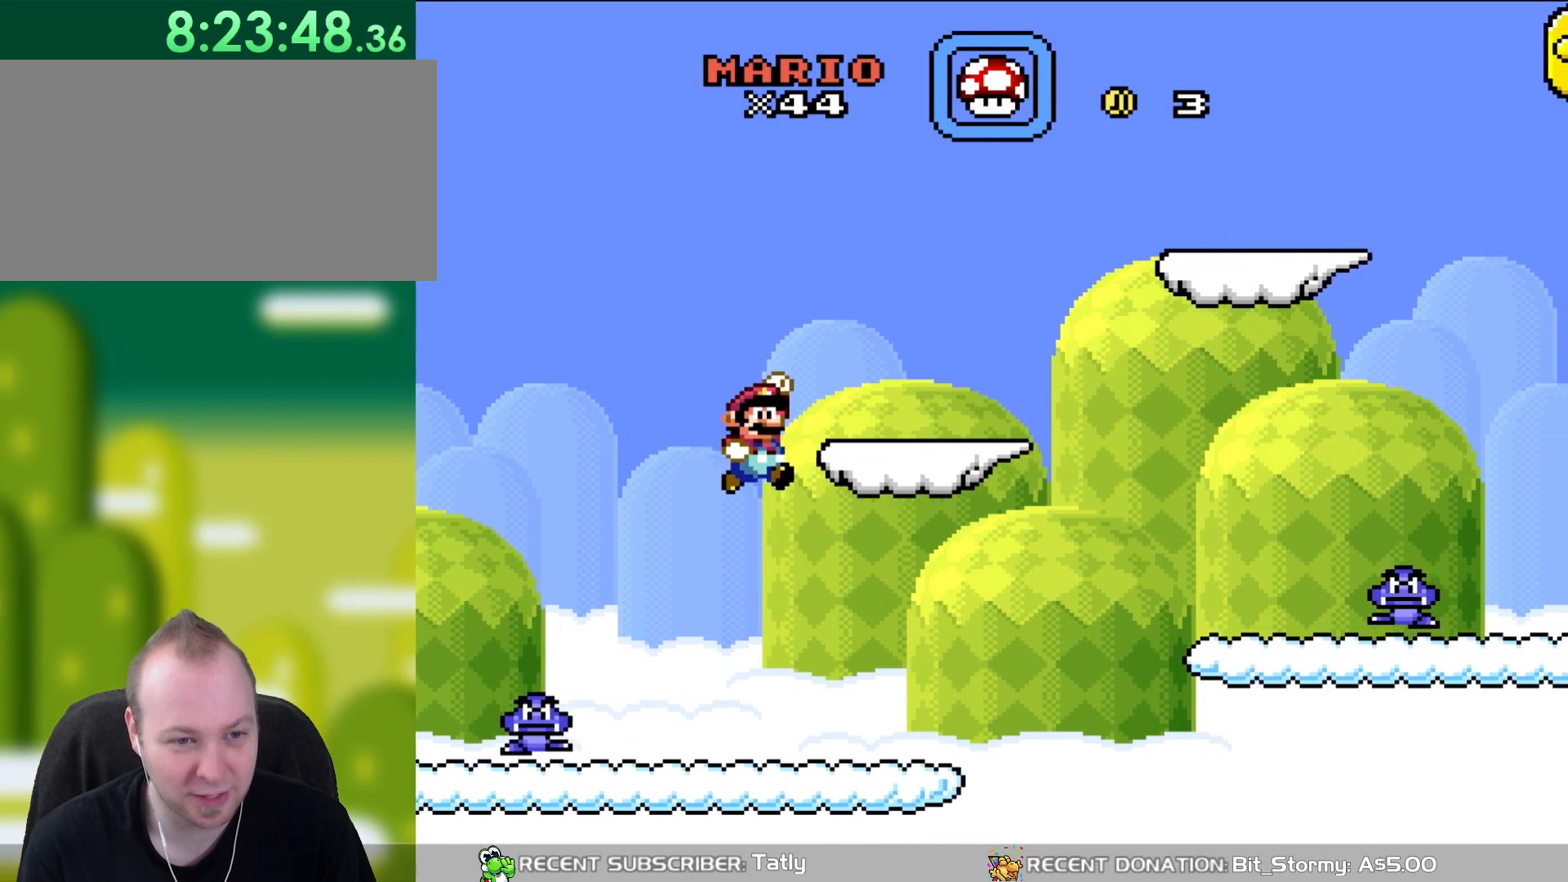
{"buttons": ["B", "Y", "DPAD_RIGHT"], "events": [[350, "B", "up"], [467, "B", "down"]]}
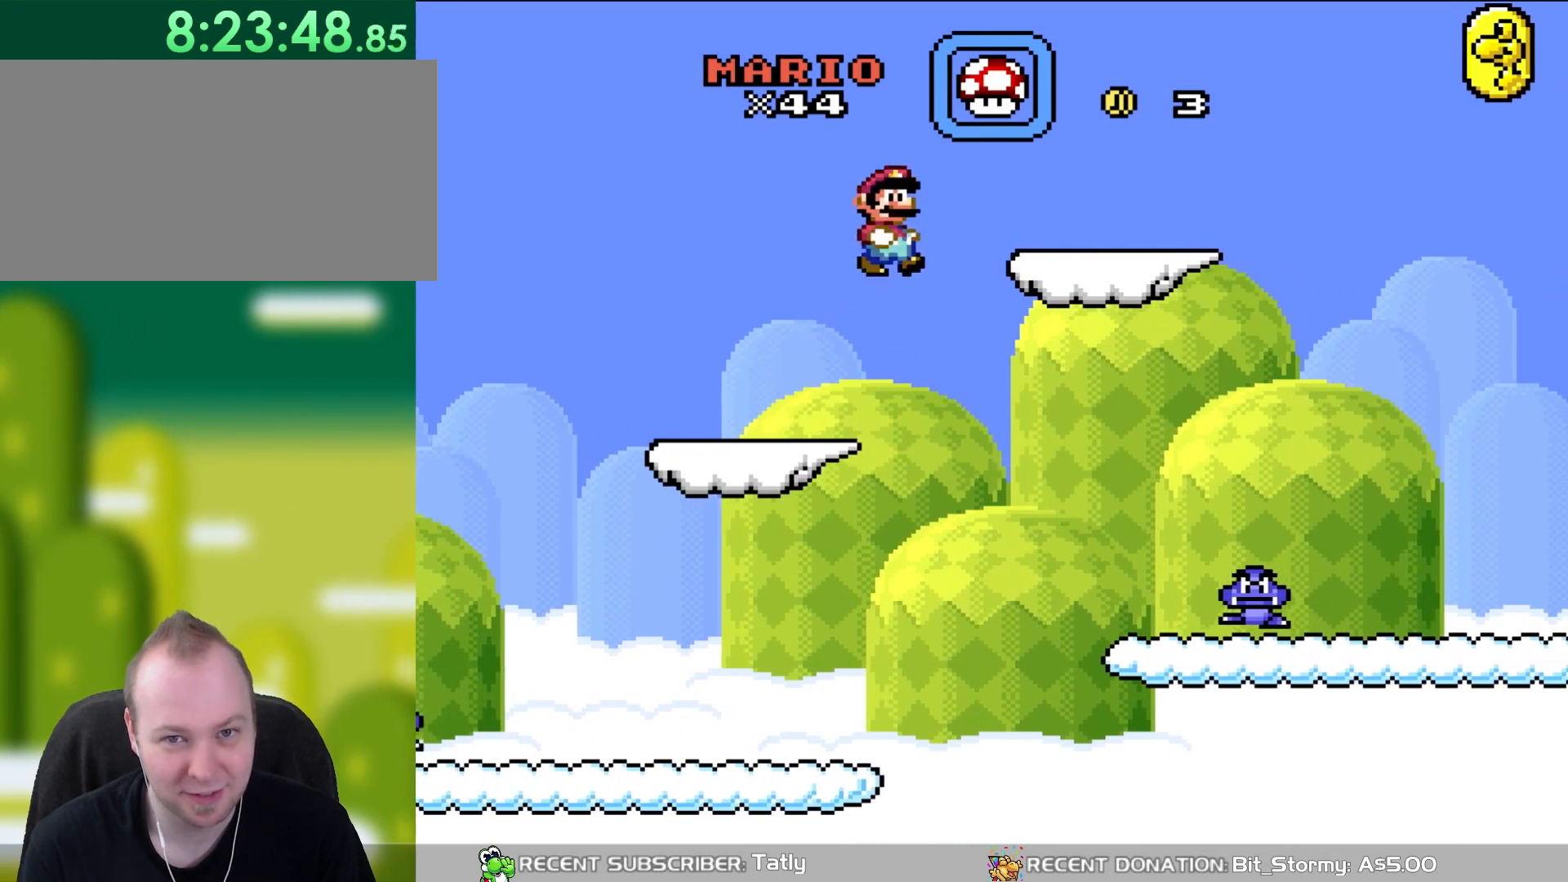
{"buttons": ["B", "Y", "DPAD_RIGHT"], "events": [[117, "B", "up"], [500, "B", "down"]]}
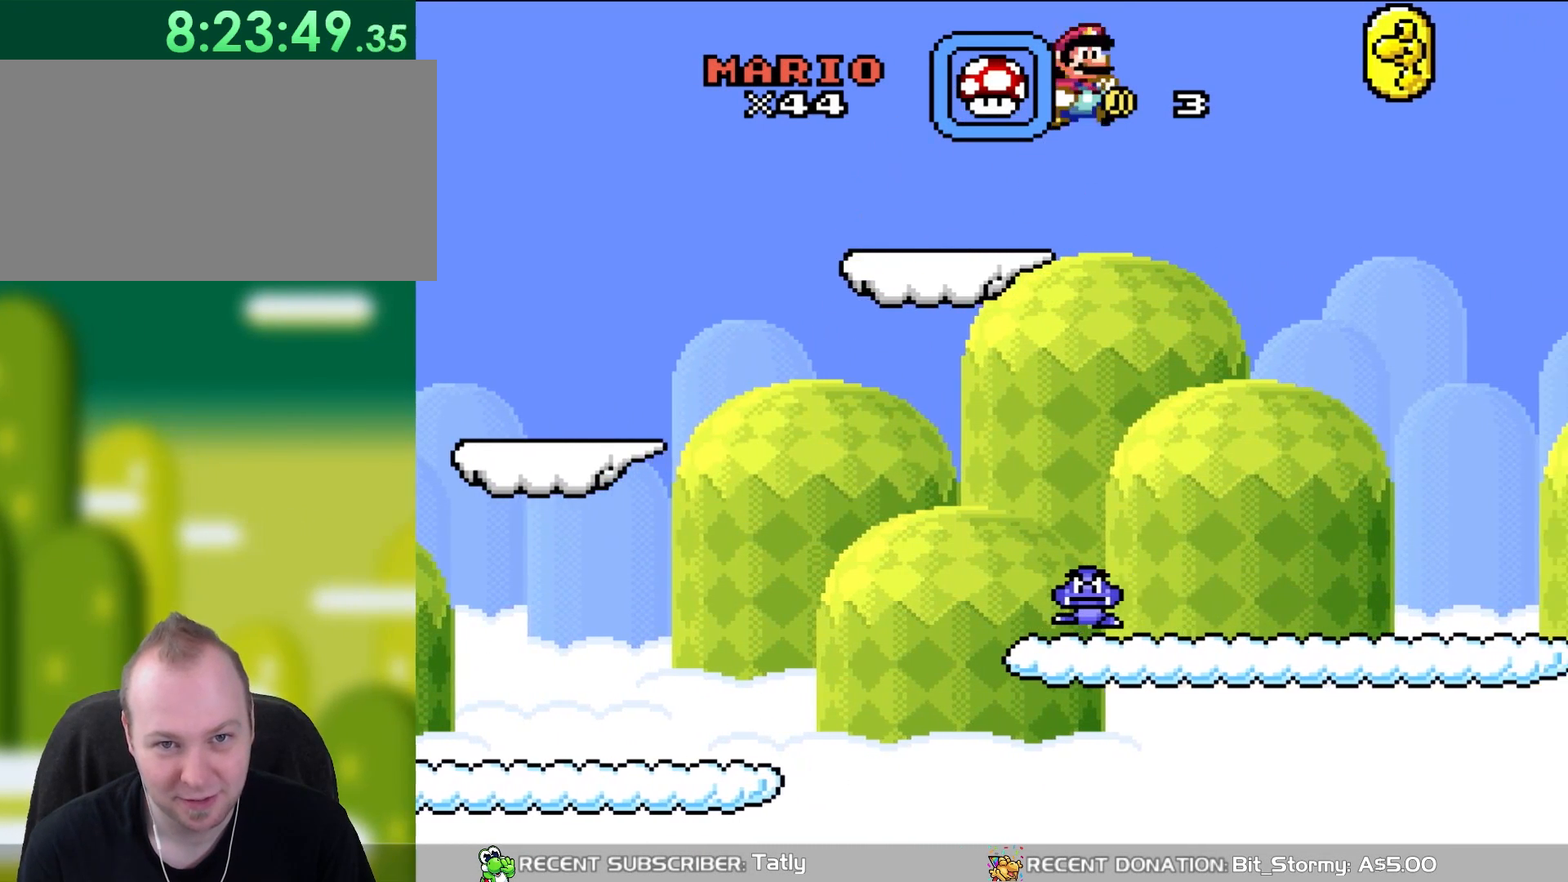
{"buttons": ["Y", "DPAD_RIGHT"], "events": [[233, "B", "up"]]}
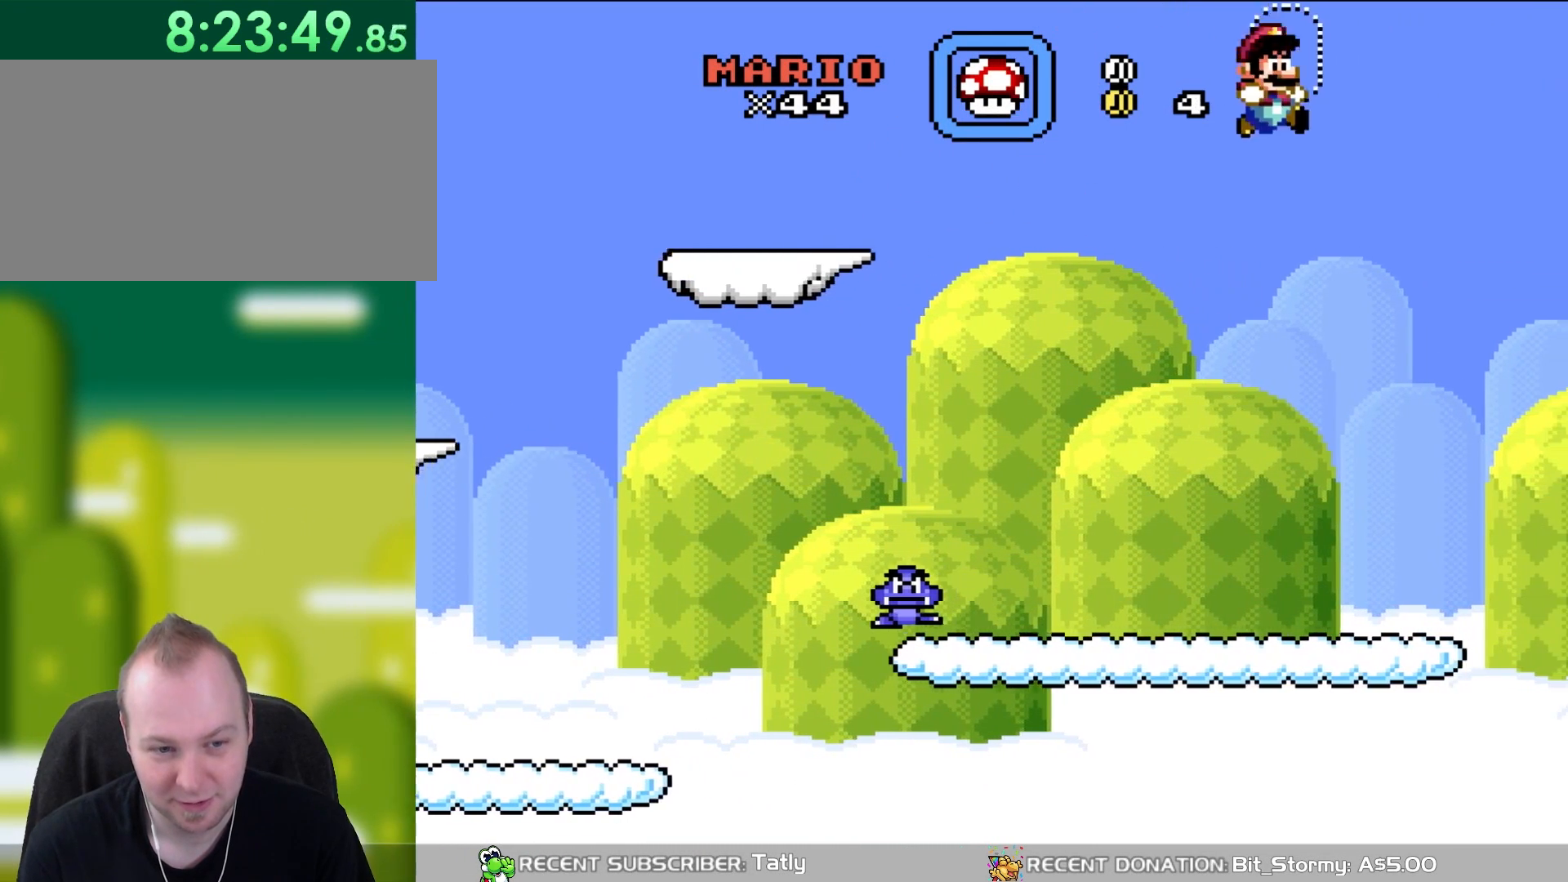
{"buttons": ["Y"], "events": [[100, "DPAD_RIGHT", "up"], [133, "DPAD_UP", "down"], [167, "DPAD_LEFT", "down"], [167, "DPAD_UP", "up"], [417, "DPAD_LEFT", "up"]]}
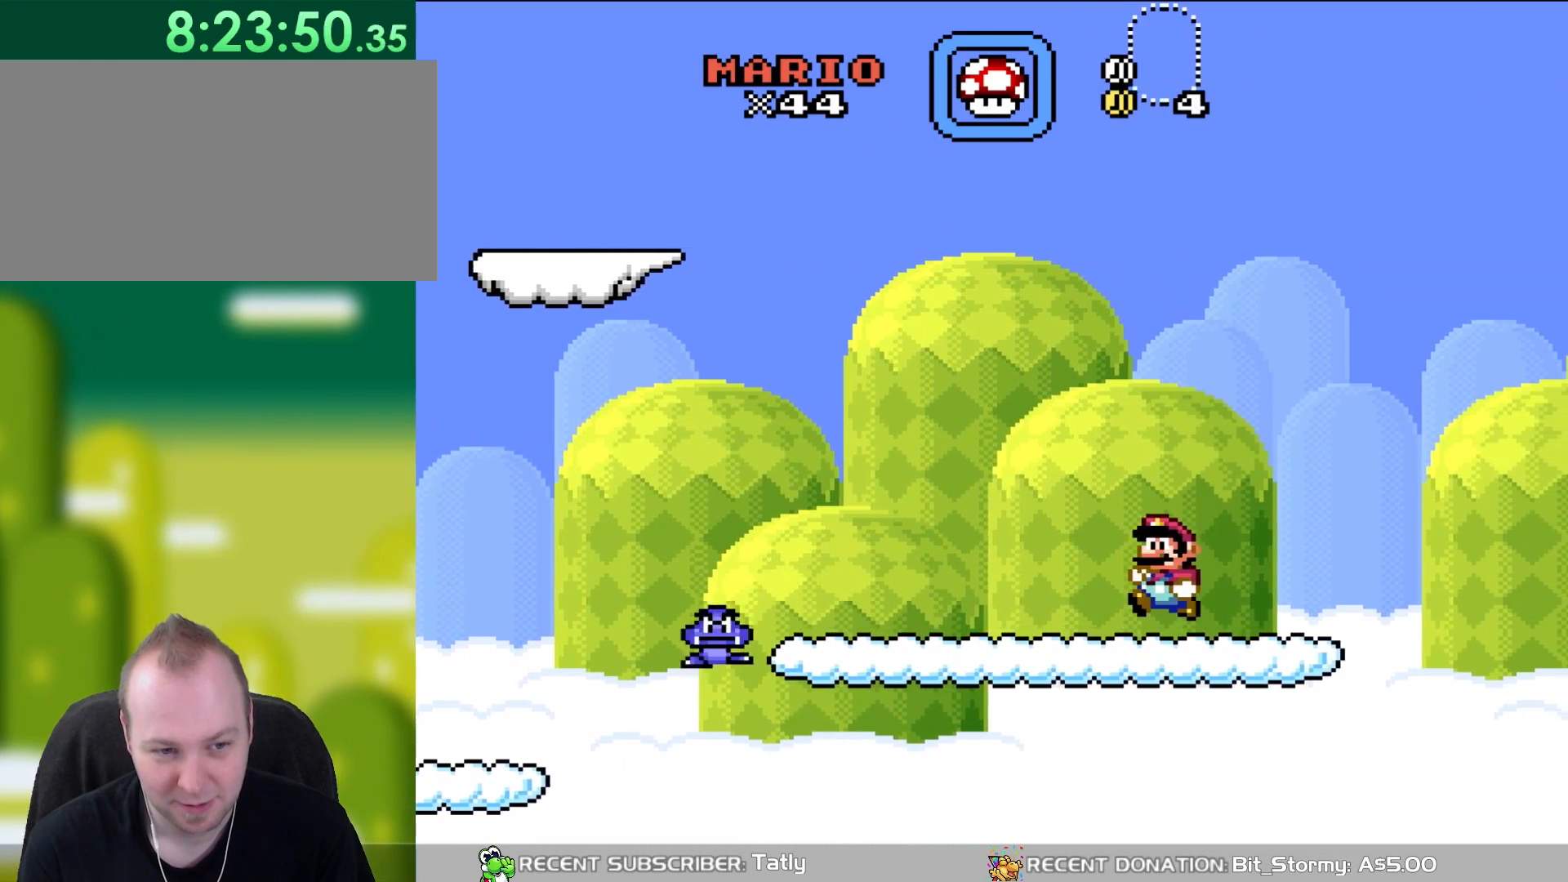
{"buttons": ["X"], "events": [[183, "DPAD_RIGHT", "down"], [250, "DPAD_RIGHT", "up"], [250, "Y", "up"], [317, "X", "down"]]}
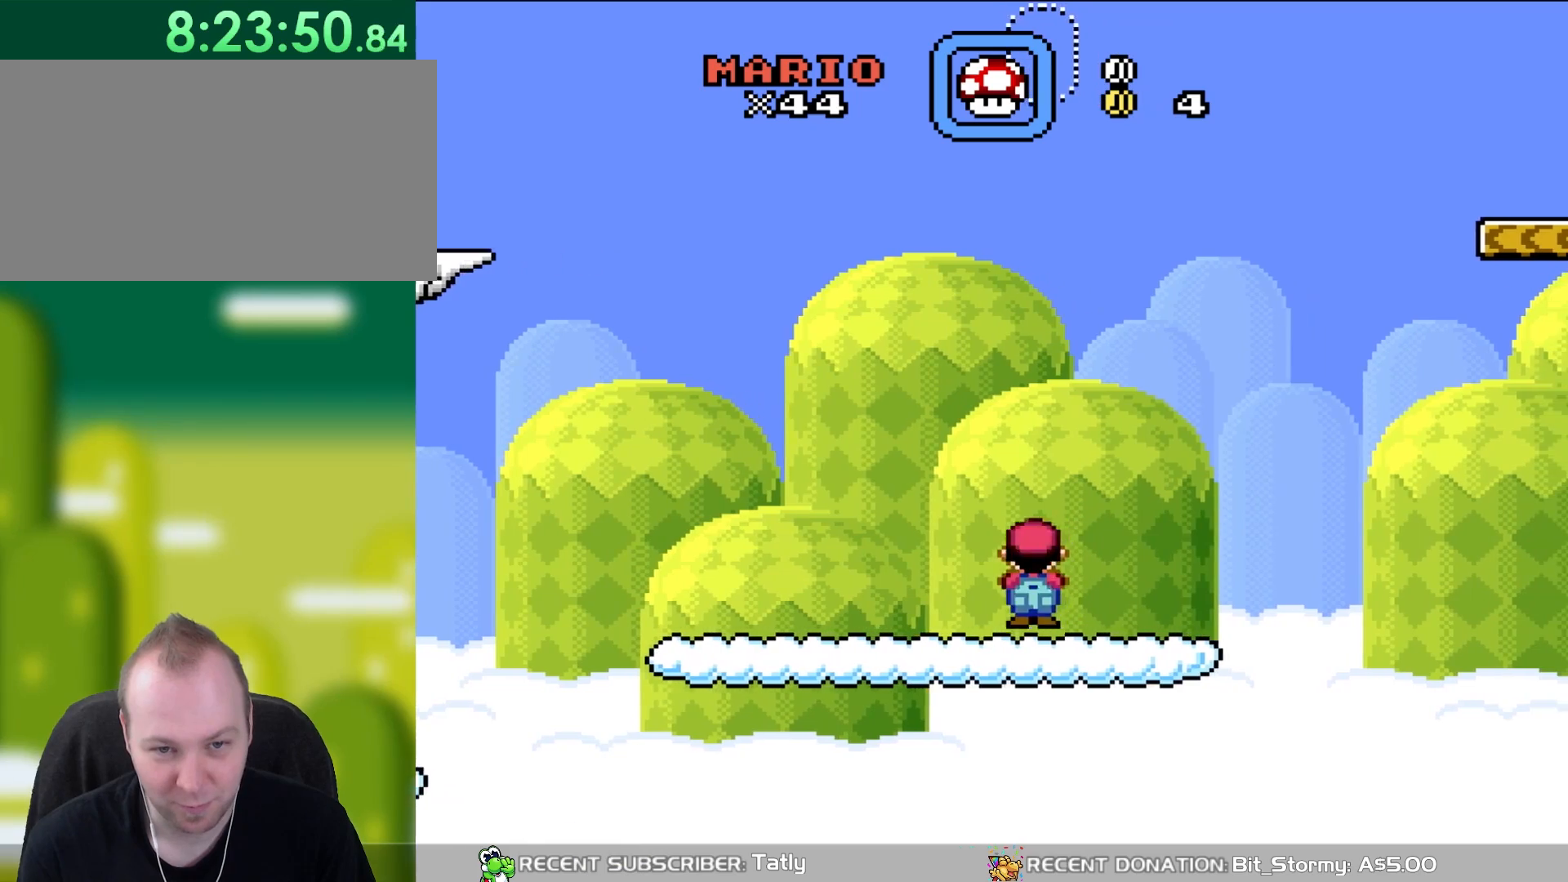
{"buttons": ["A", "X"], "events": [[83, "A", "down"], [250, "DPAD_LEFT", "down"], [450, "DPAD_LEFT", "up"]]}
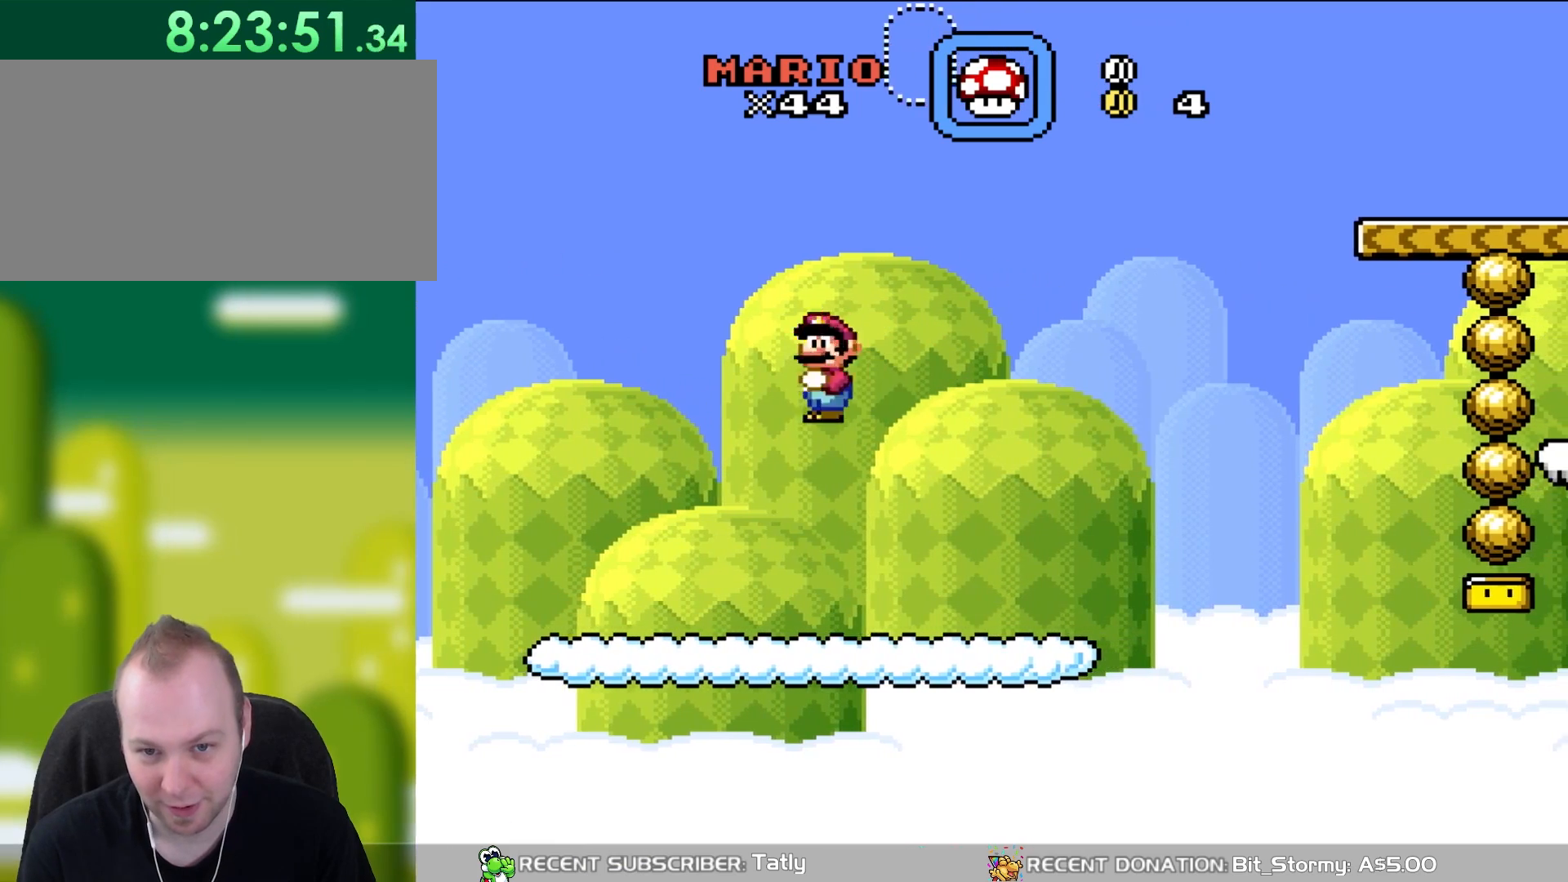
{"buttons": ["Y", "DPAD_RIGHT"], "events": [[133, "A", "up"], [133, "DPAD_RIGHT", "down"], [317, "X", "up"], [350, "Y", "down"]]}
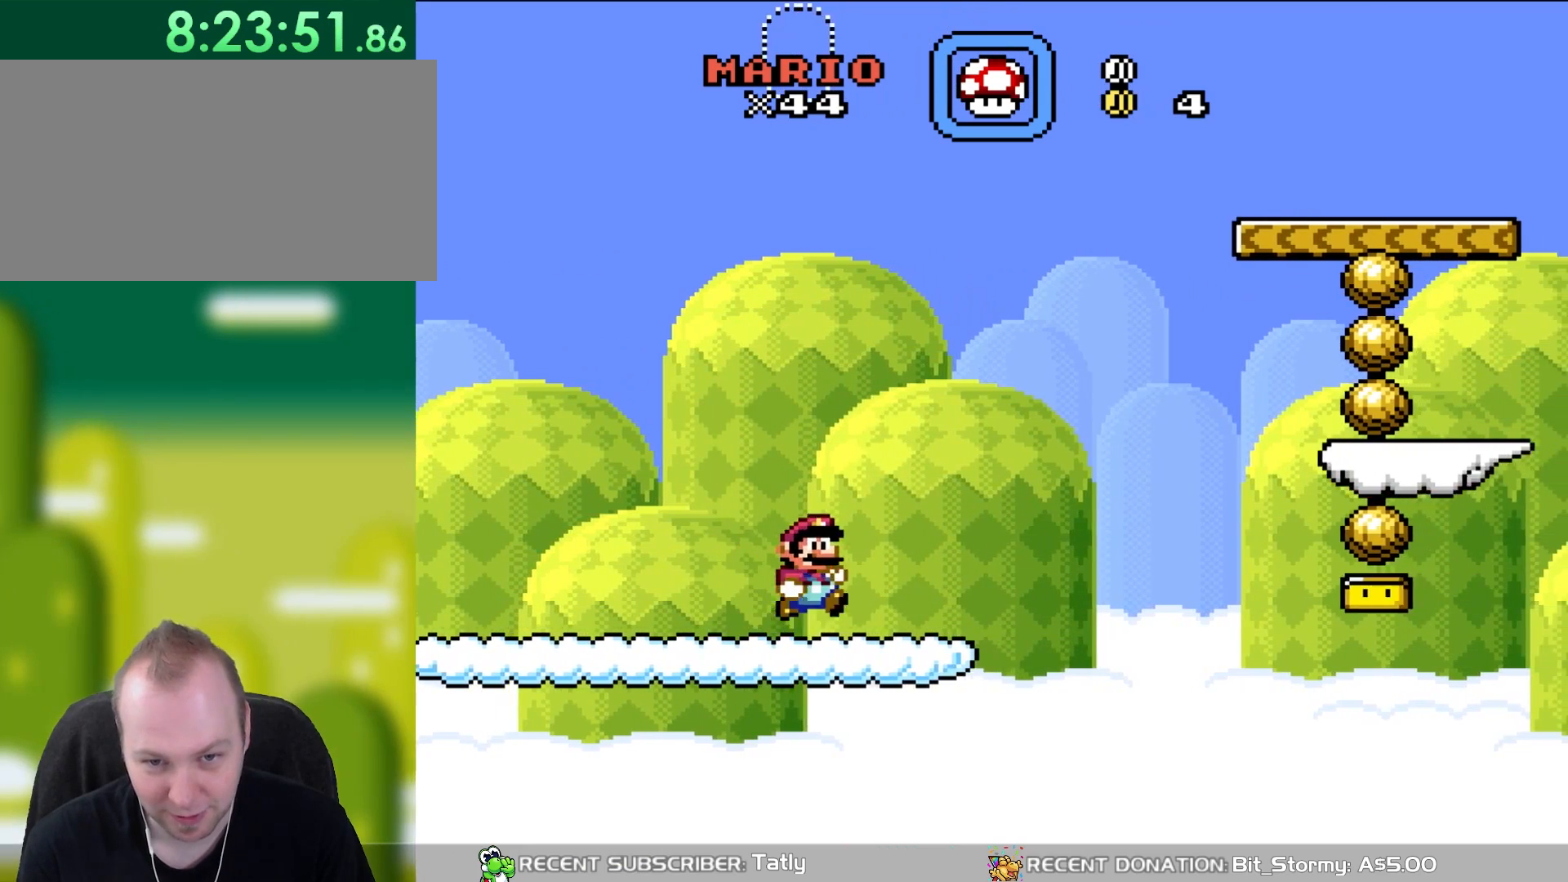
{"buttons": ["B", "Y", "DPAD_RIGHT"], "events": [[183, "B", "down"]]}
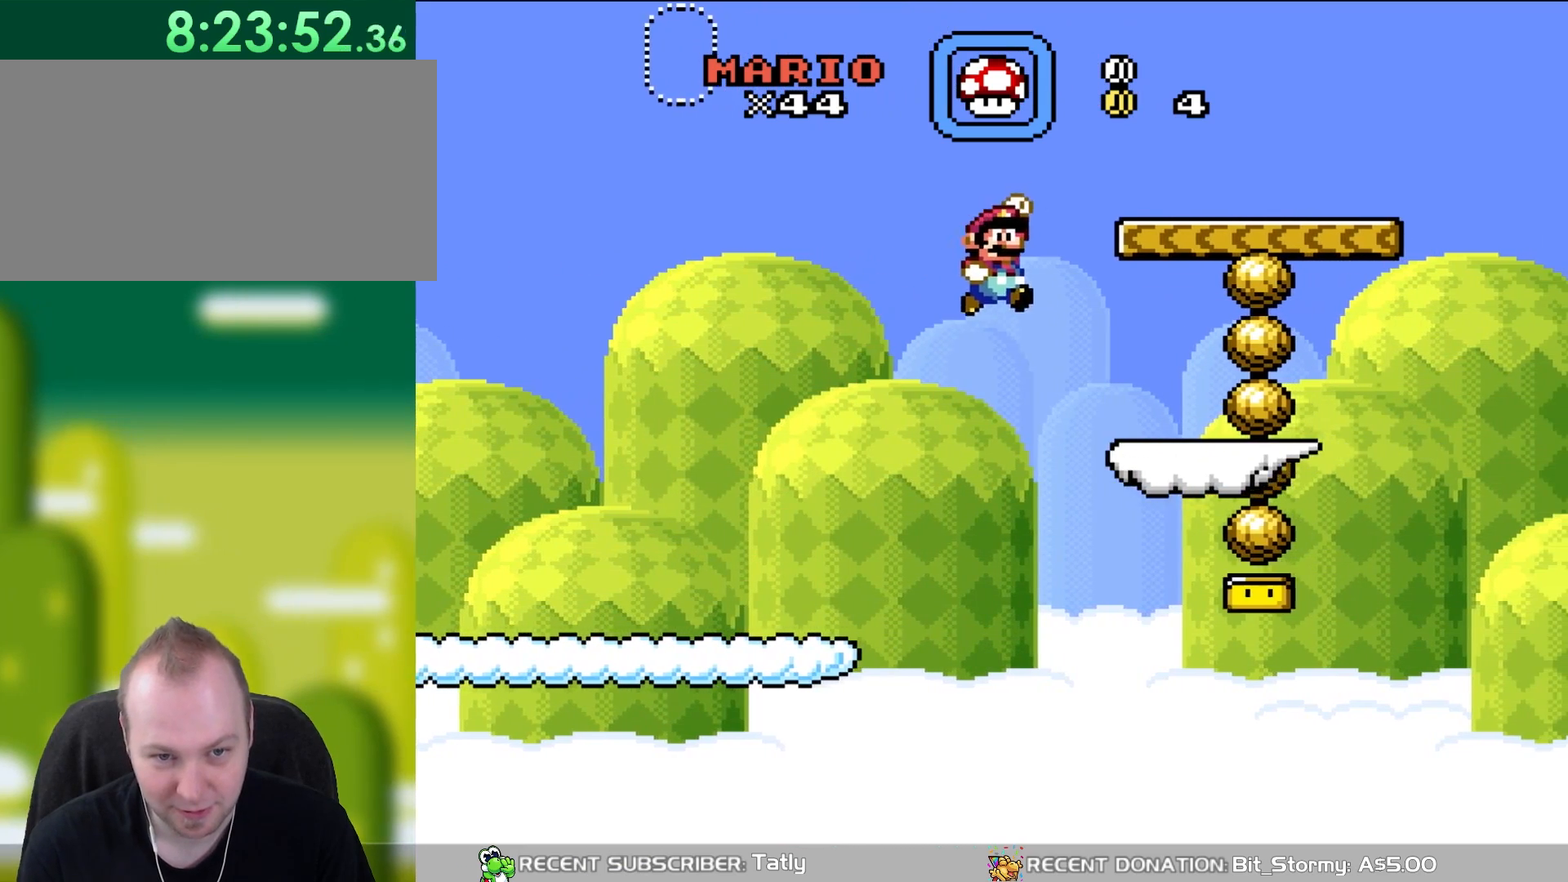
{"buttons": ["B", "Y", "DPAD_RIGHT"], "events": [[83, "B", "up"], [417, "B", "down"]]}
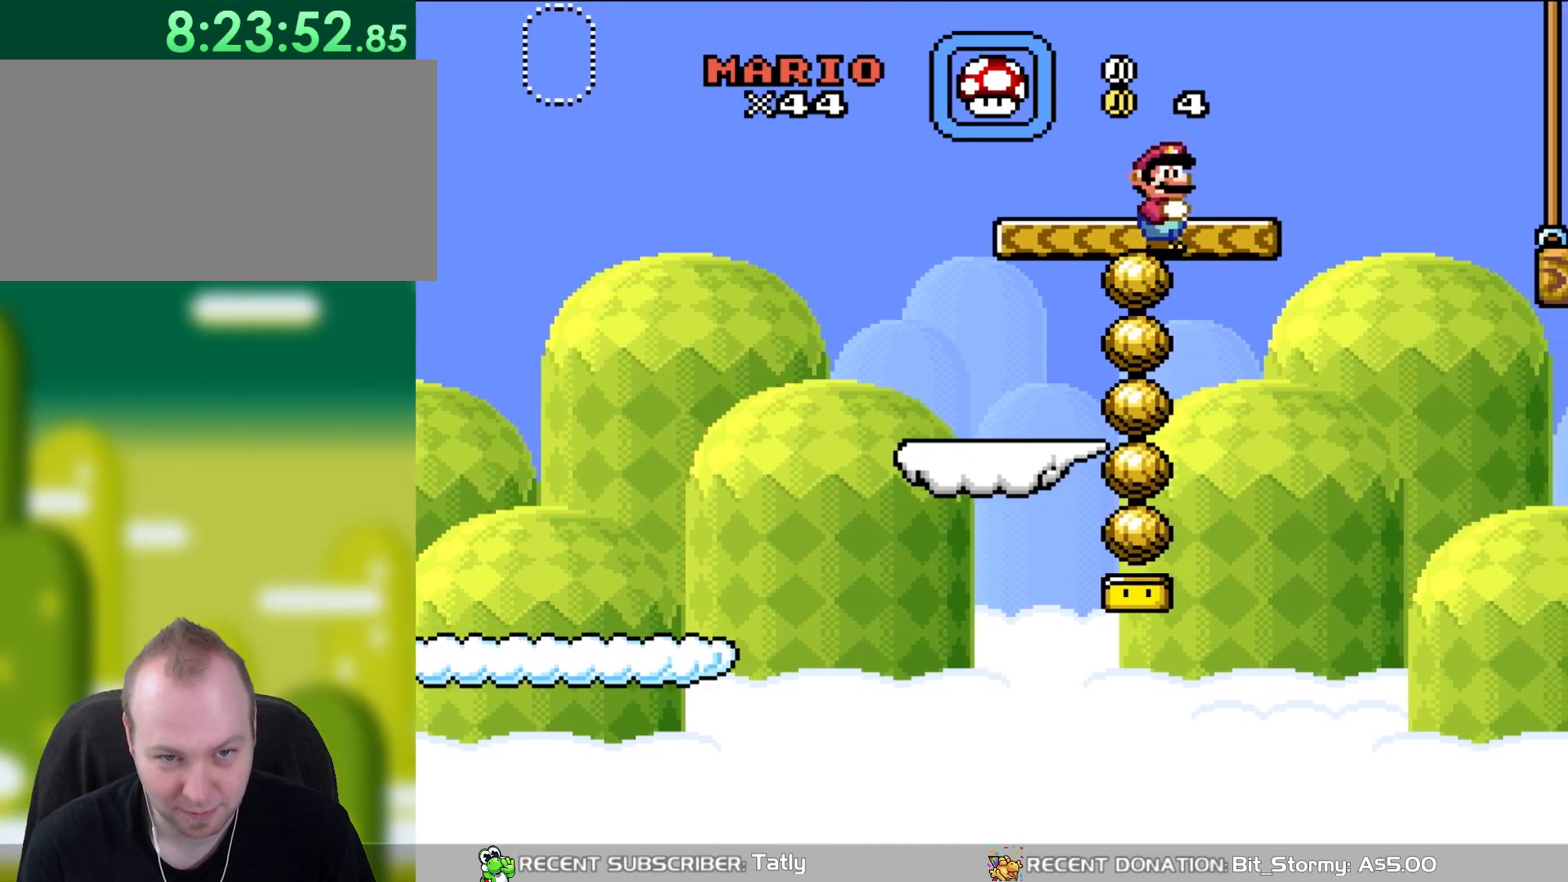
{"buttons": ["Y"], "events": [[83, "DPAD_RIGHT", "up"], [83, "DPAD_UP", "down"], [117, "DPAD_LEFT", "down"], [117, "DPAD_UP", "up"], [150, "B", "up"], [183, "DPAD_UP", "down"], [300, "DPAD_LEFT", "up"], [300, "DPAD_UP", "up"]]}
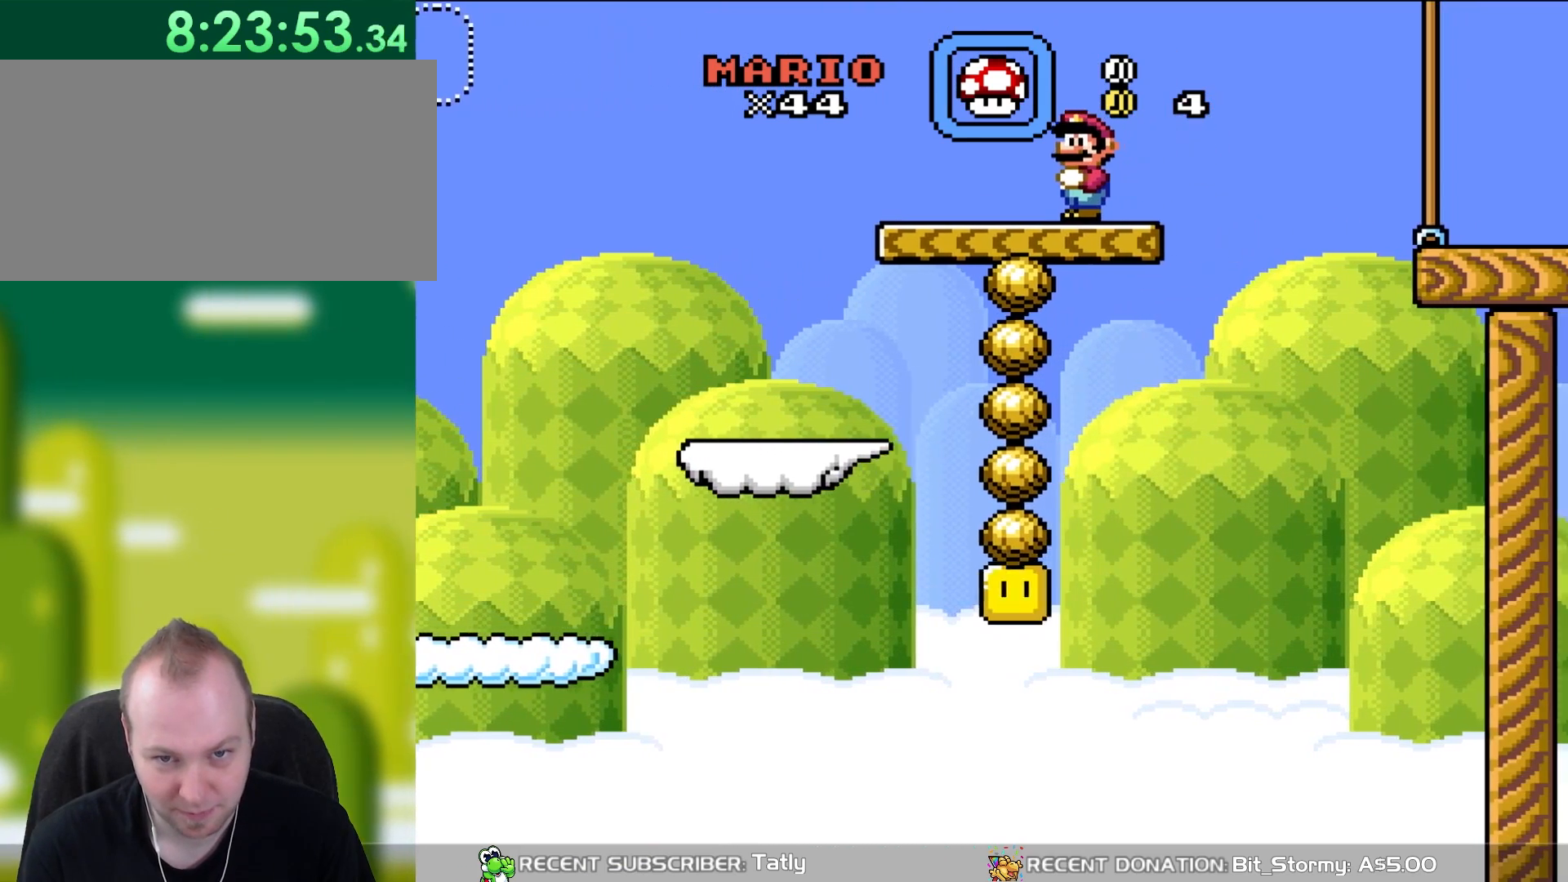
{"buttons": ["Y"], "events": [[233, "DPAD_LEFT", "down"], [383, "DPAD_LEFT", "up"]]}